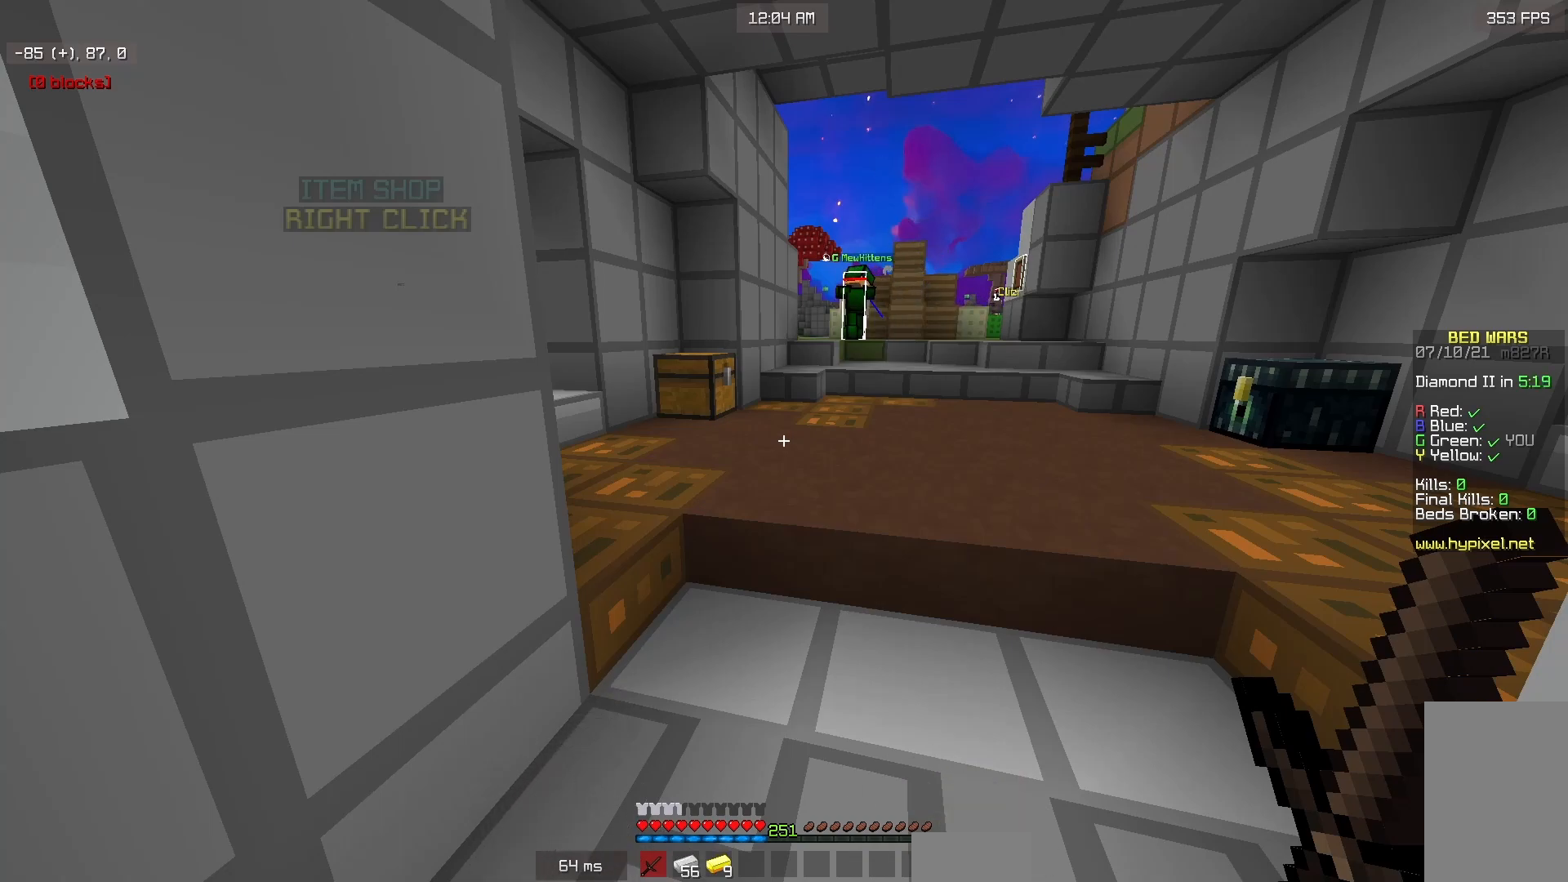
Gameplay with keyboard and mouse; each line is a JSON object with the keys and mouse buttons held at the frame after it. "events" lists presses ("down") and releases ("up") of "a", "d", "s", "w", "mouse_left" and "mouse_right" between this image and that frame as [ms after this image, input, new state], when the widget could be followed in between. "mouse_left", "mouse_right" = the "left", "right" buttons of the "mouse" list. No other keys are recorded. Fast repeated clicks can show as one long hold. Mouse movement is not recorded.
{"keys": ["d"], "mouse": [], "events": [[167, "d", "down"], [300, "w", "down"], [417, "w", "up"]]}
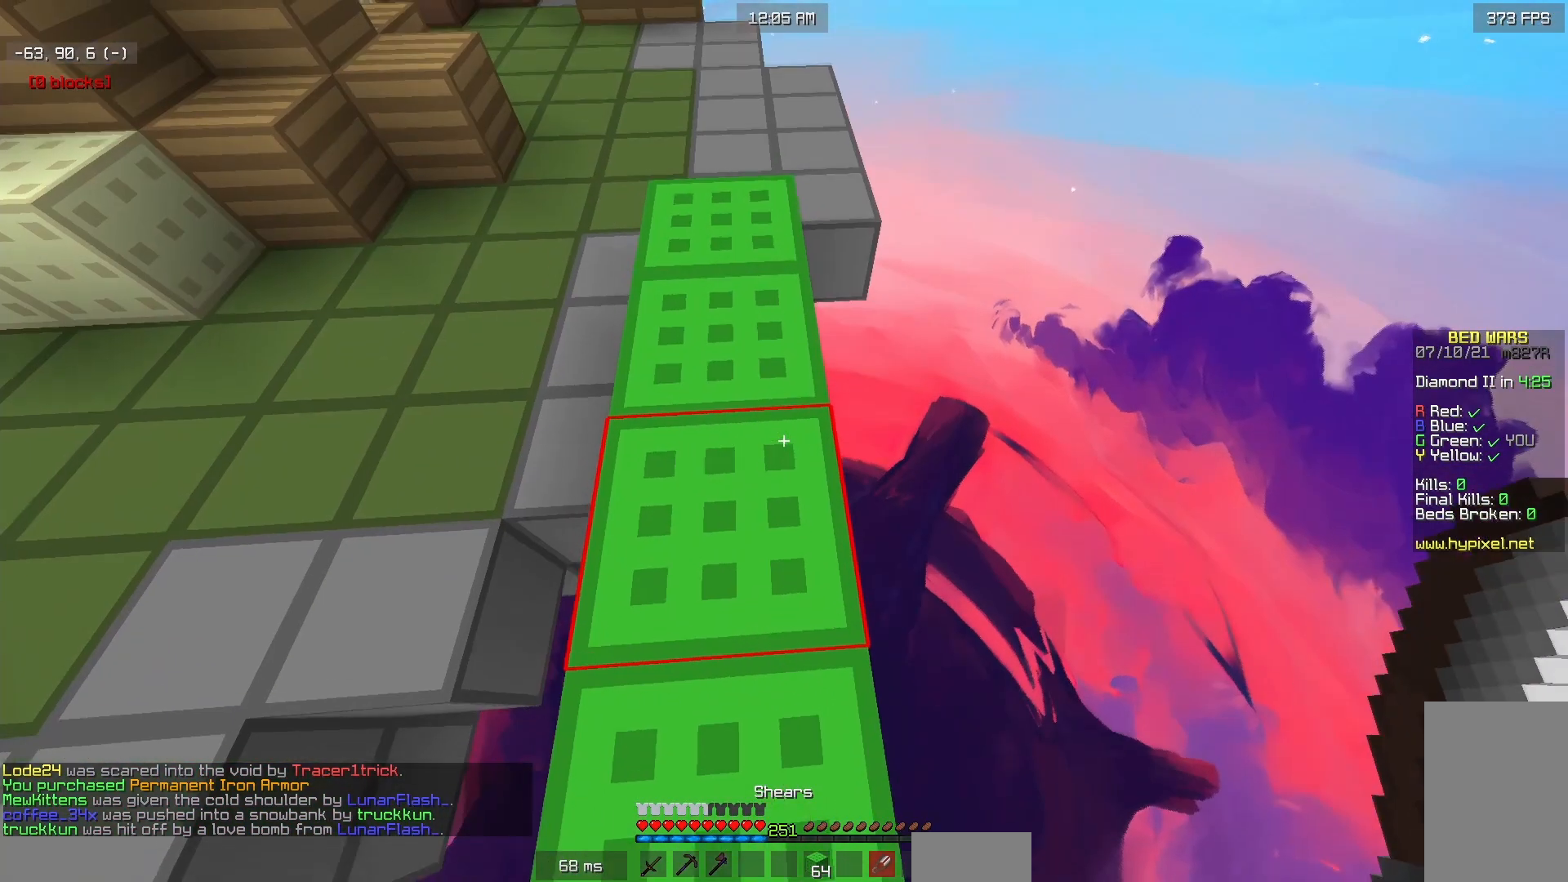
{"keys": ["s"], "mouse": ["left"], "events": [[33, "s", "down"], [50, "a", "down"], [133, "d", "up"], [267, "mouse_left", "down"], [300, "a", "up"]]}
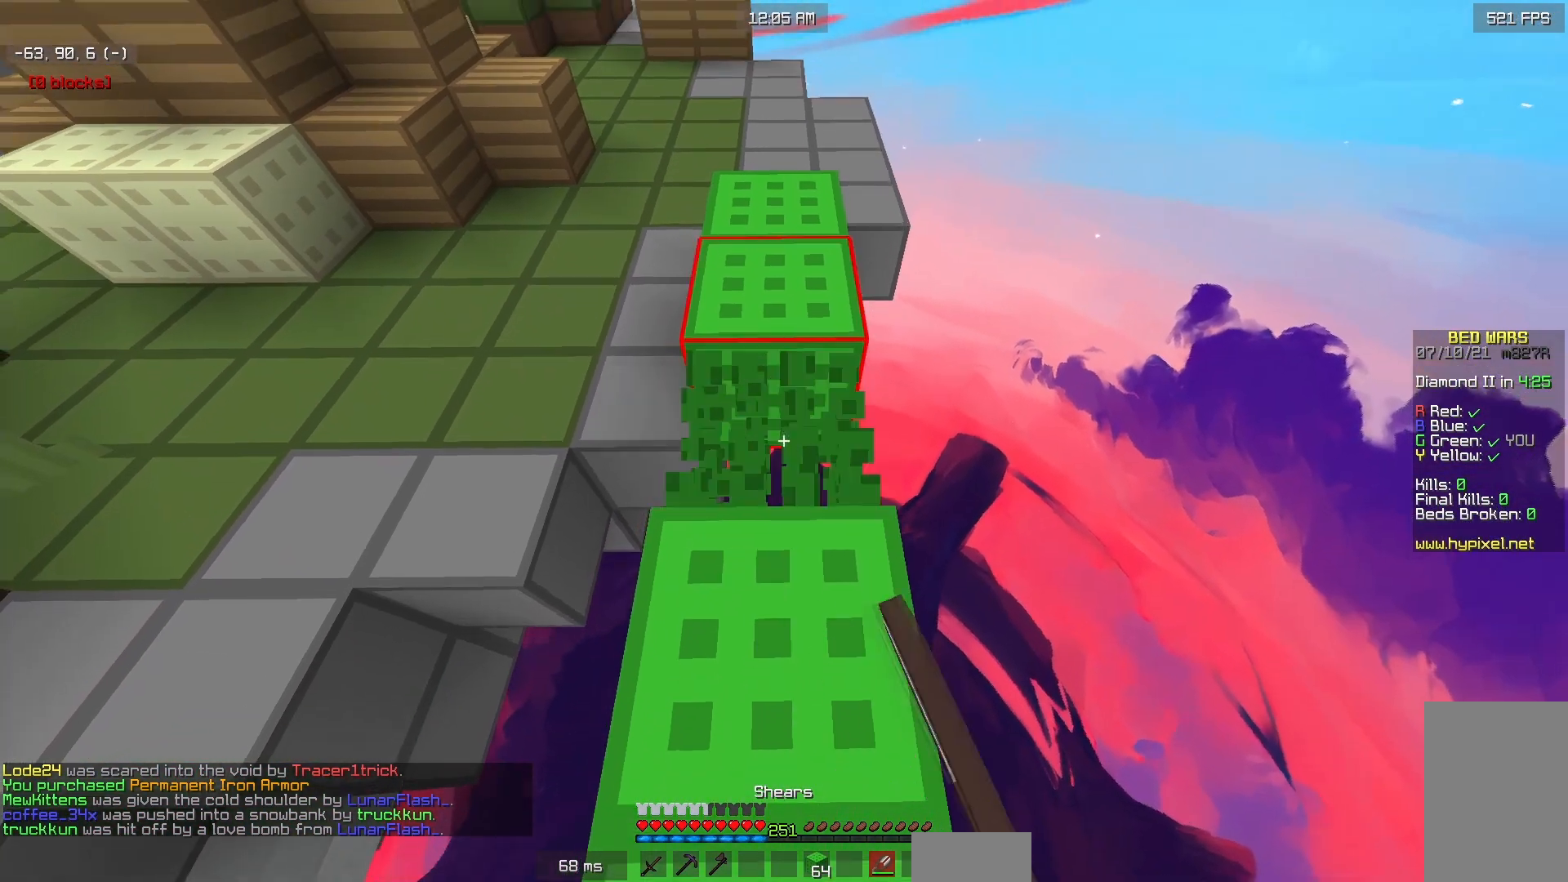
{"keys": ["s"], "mouse": ["left"], "events": []}
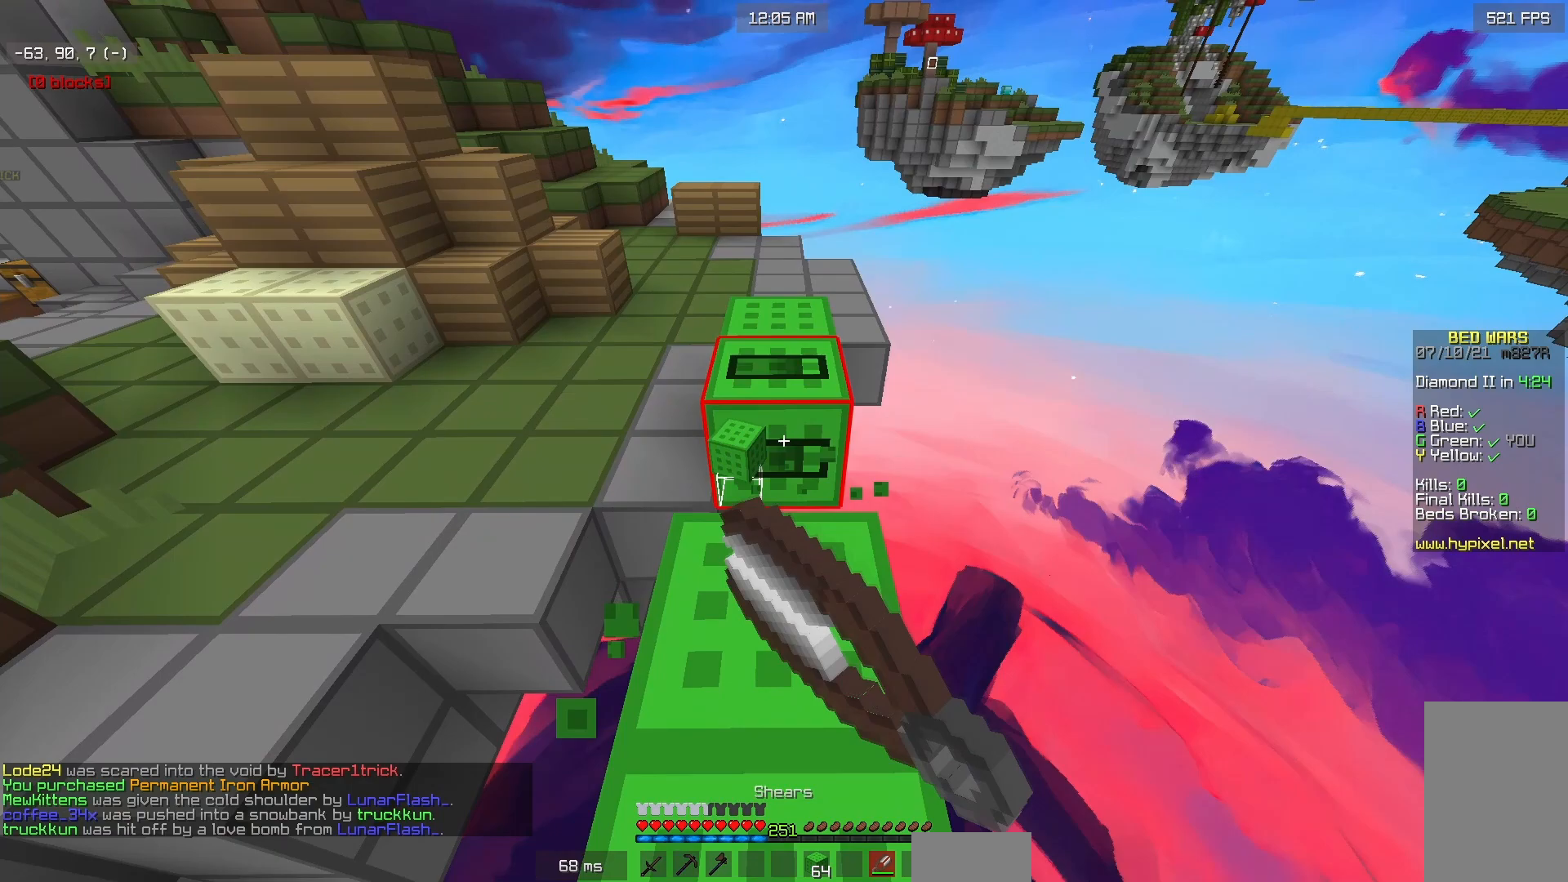
{"keys": ["s"], "mouse": ["left"], "events": []}
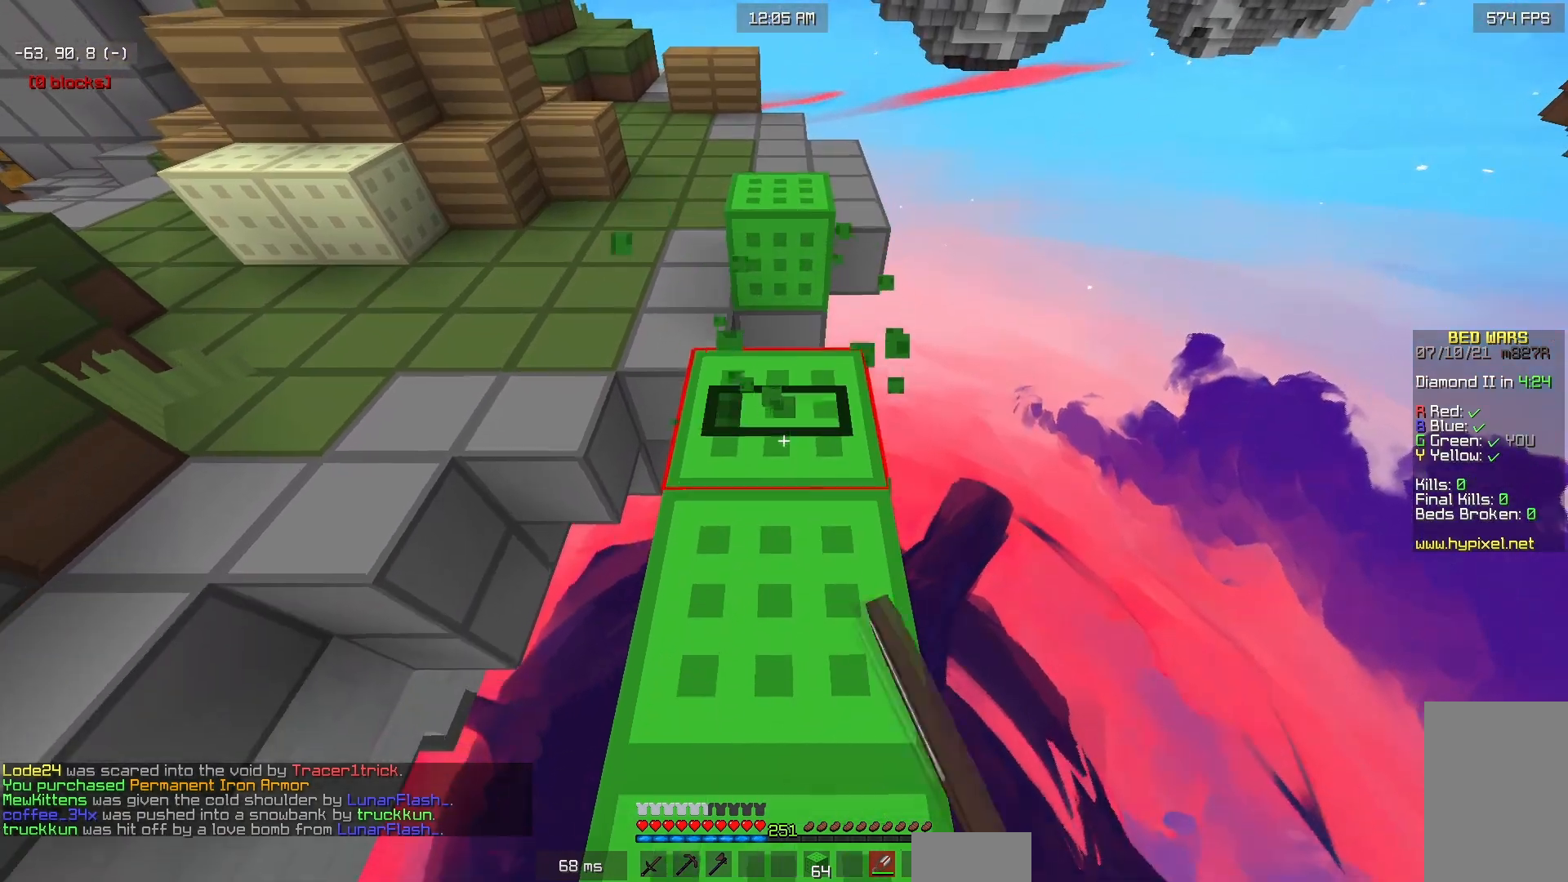
{"keys": ["s"], "mouse": ["left"], "events": []}
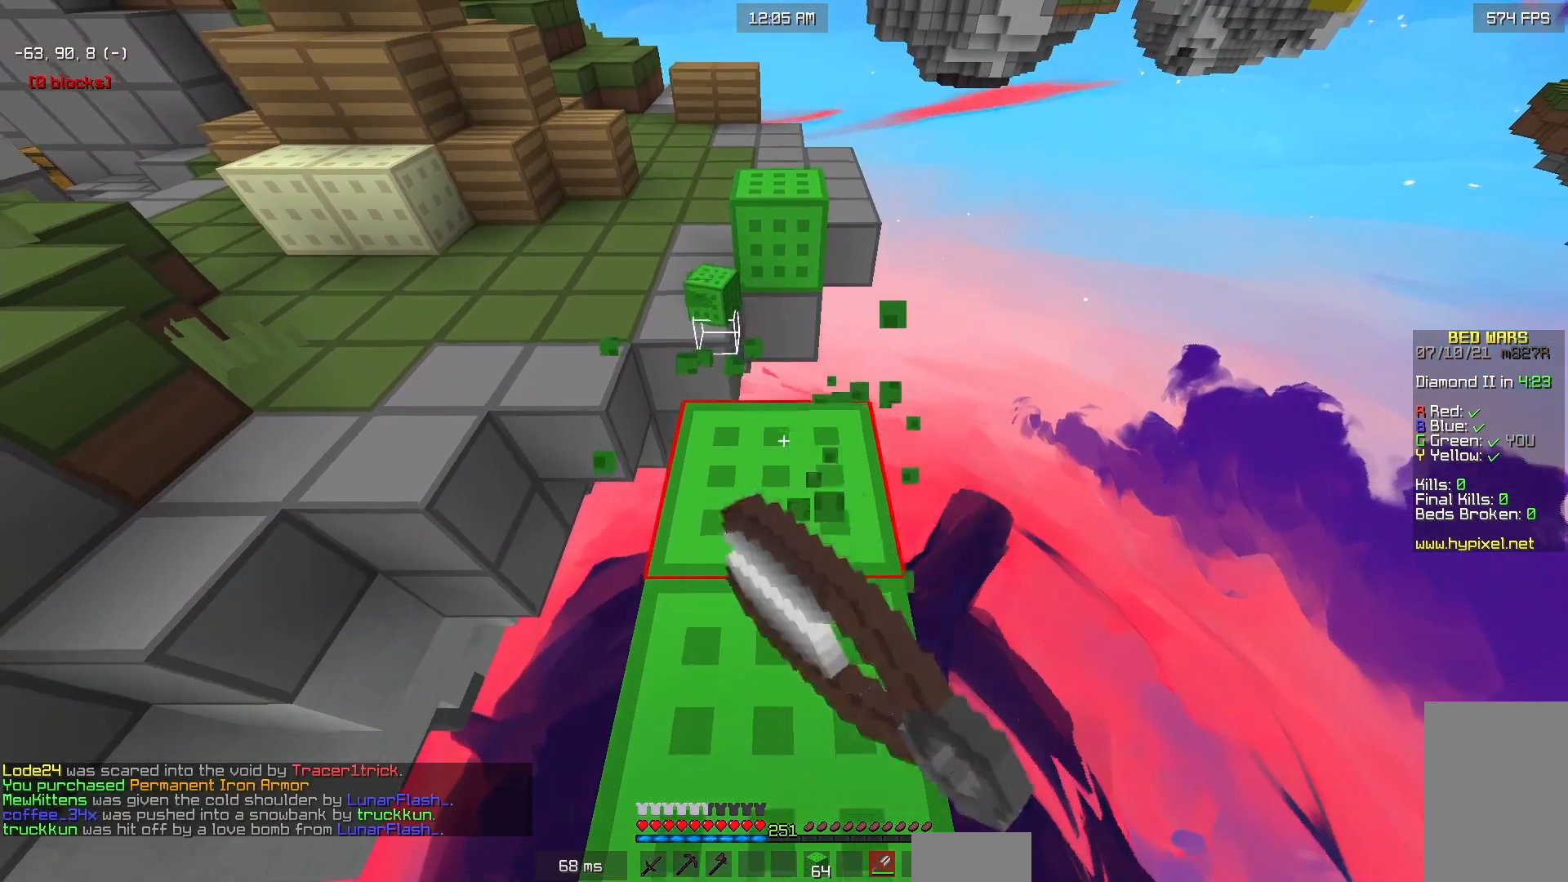
{"keys": ["s"], "mouse": ["left"], "events": []}
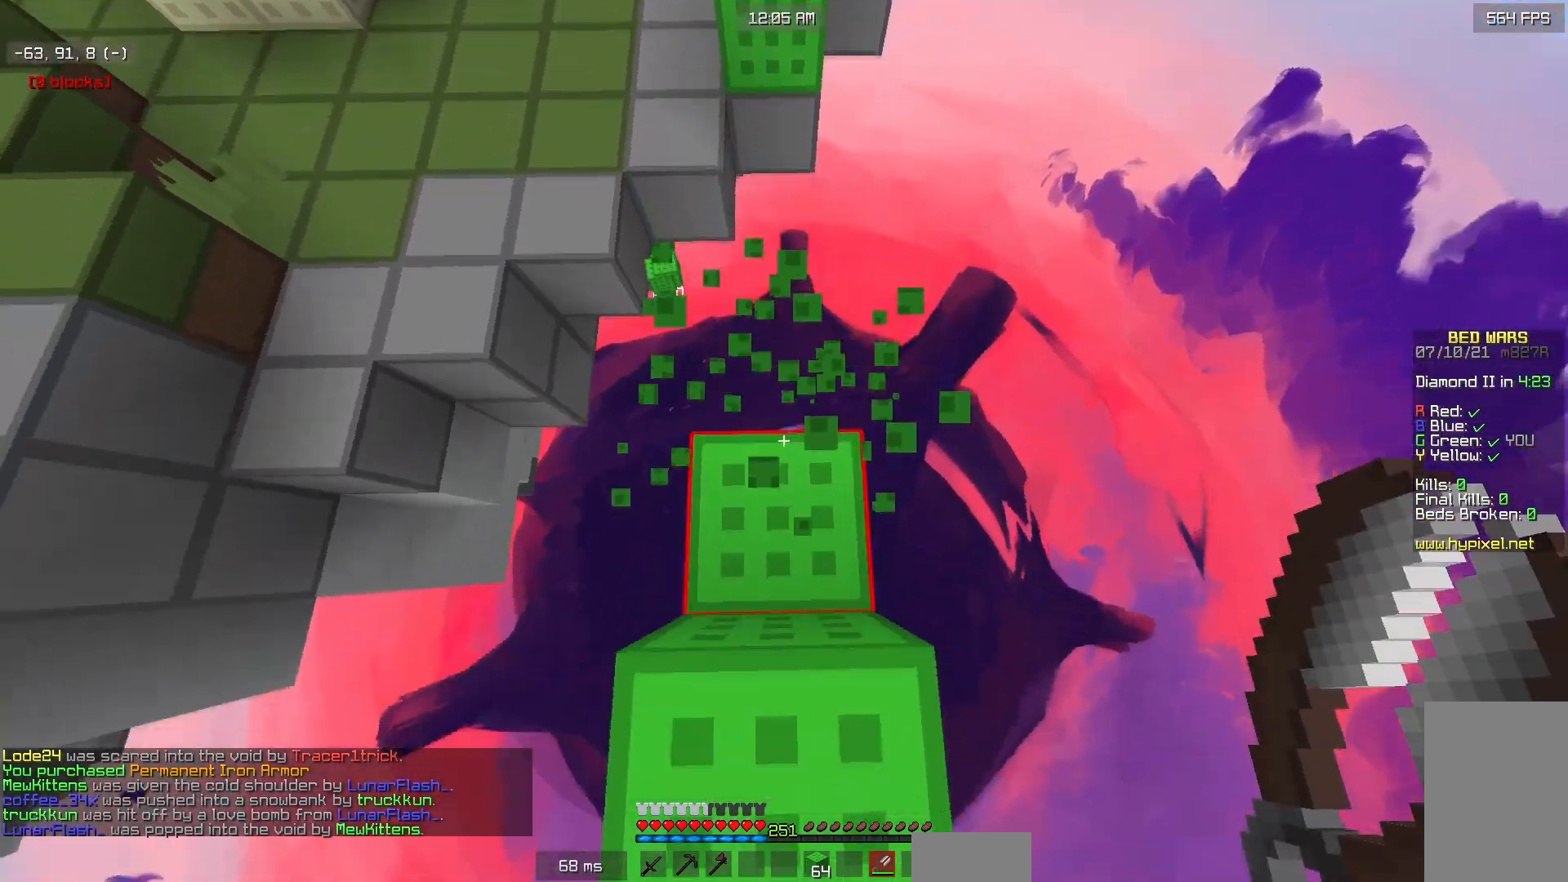
{"keys": ["s"], "mouse": ["left"], "events": []}
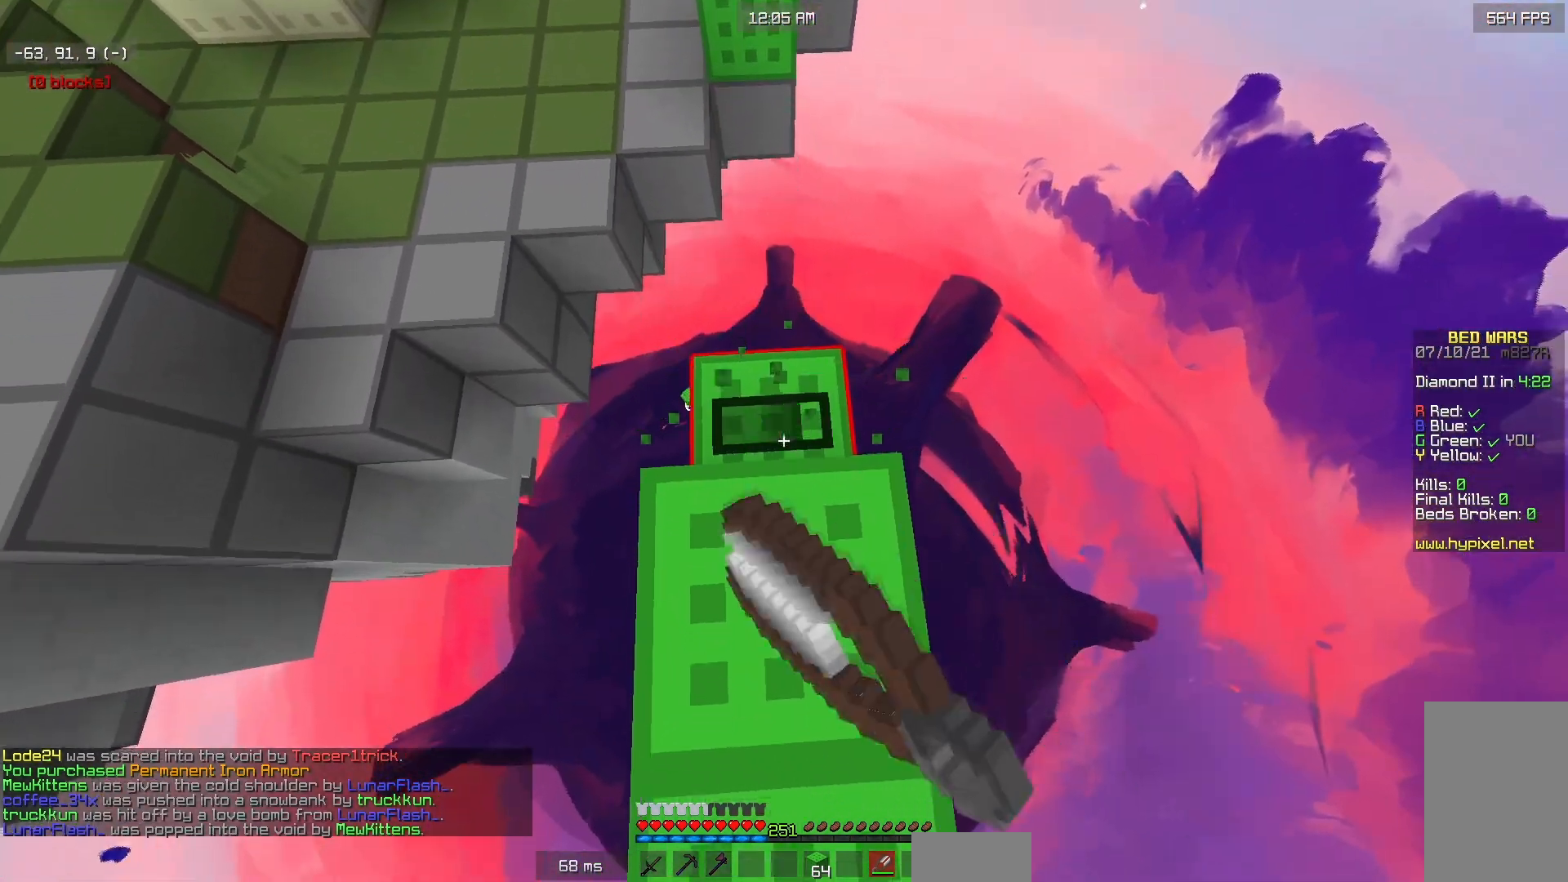
{"keys": ["s"], "mouse": ["left"], "events": []}
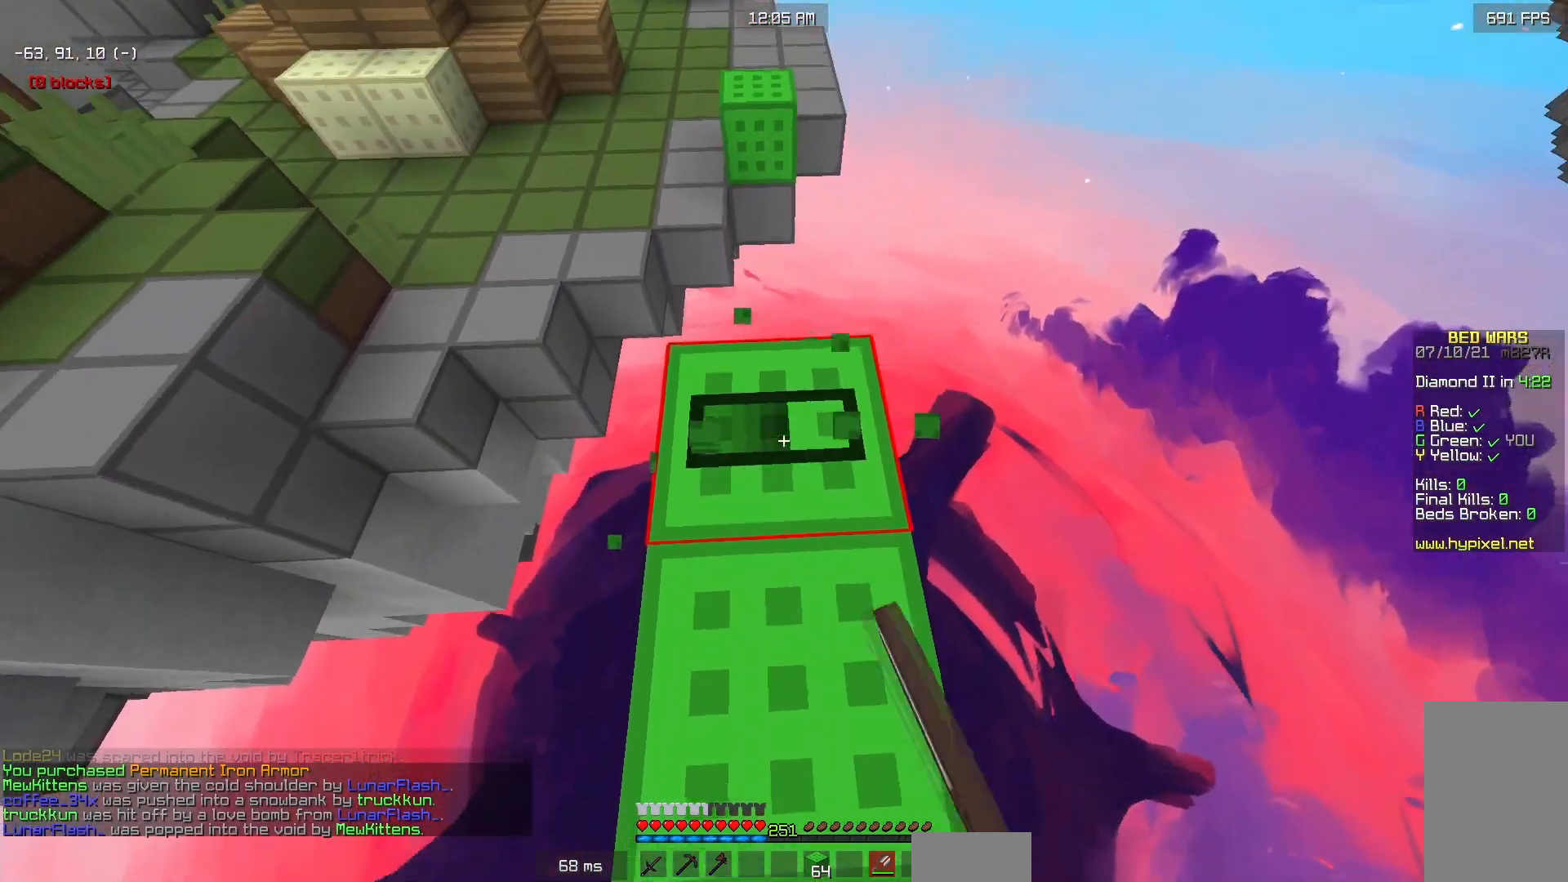
{"keys": ["s"], "mouse": ["left"], "events": [[67, "d", "down"], [183, "d", "up"]]}
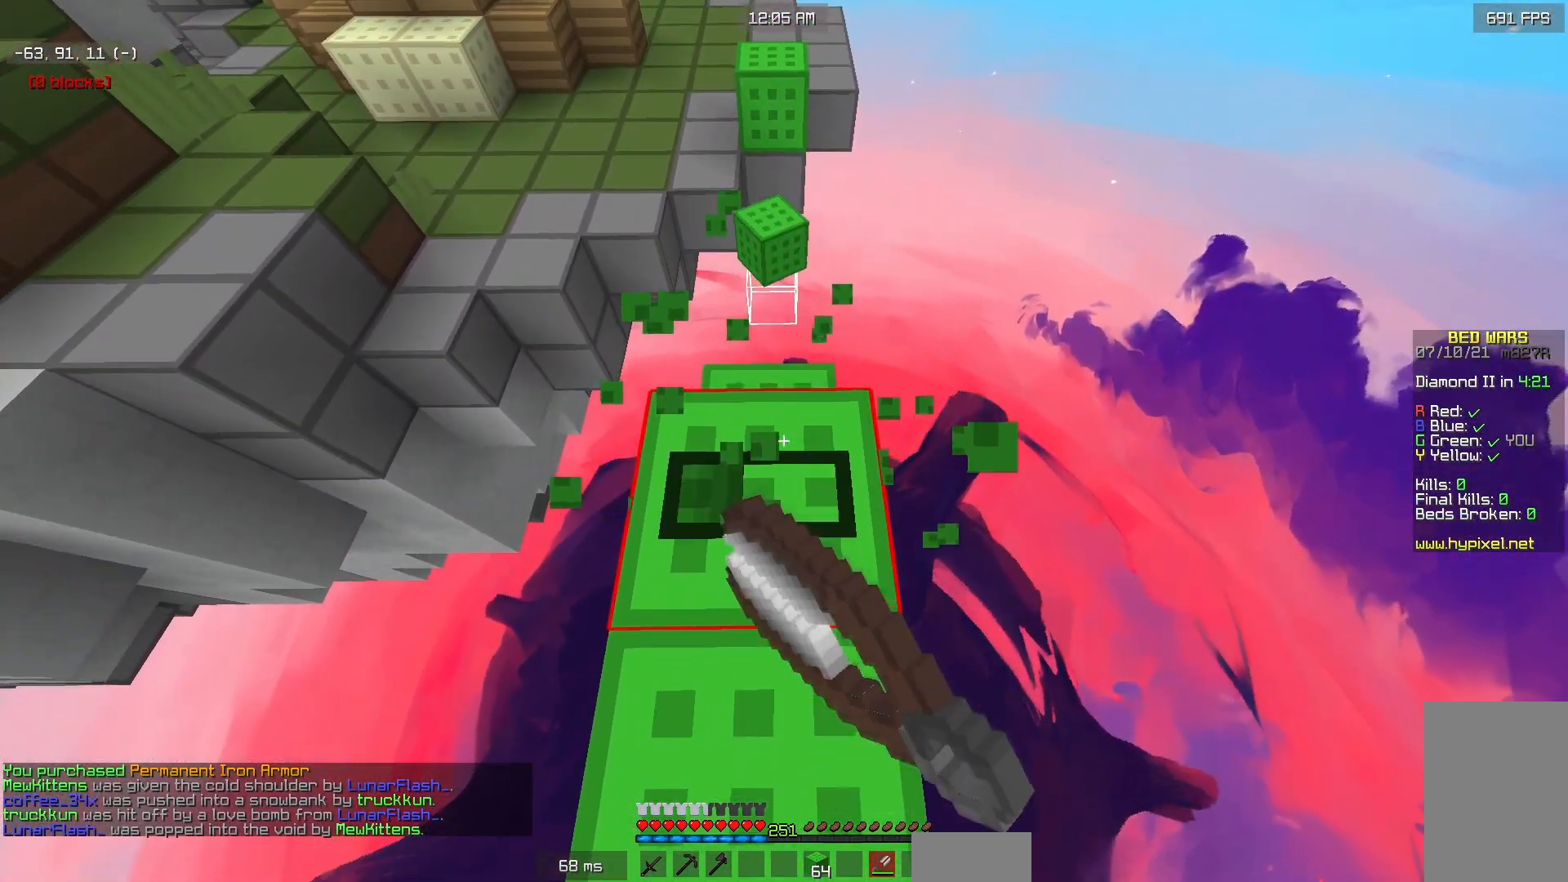
{"keys": ["s"], "mouse": ["left"], "events": []}
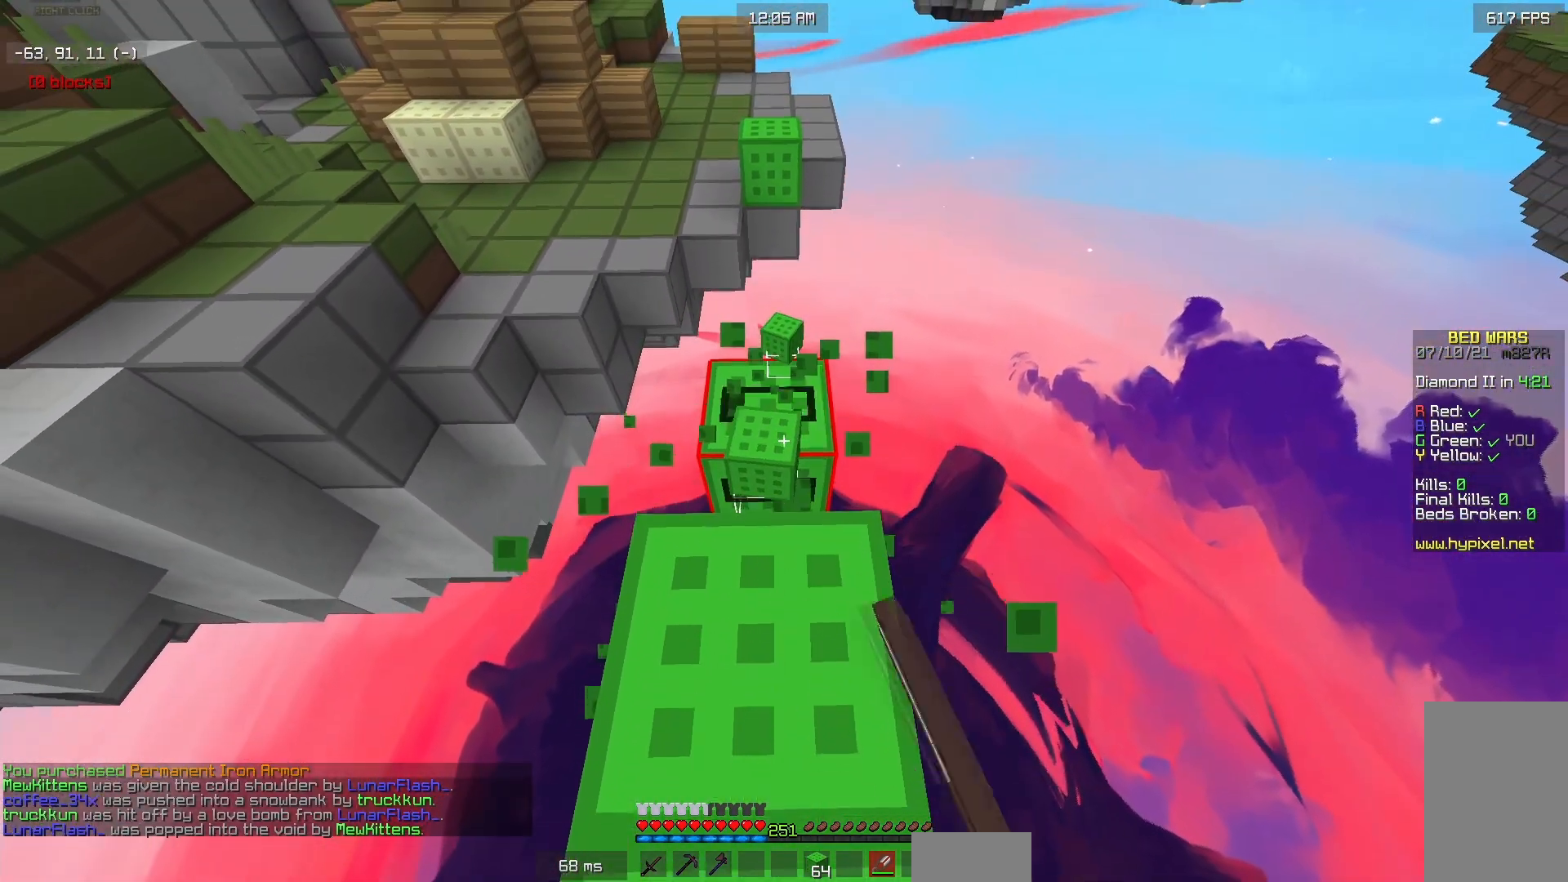
{"keys": ["s"], "mouse": ["left"], "events": []}
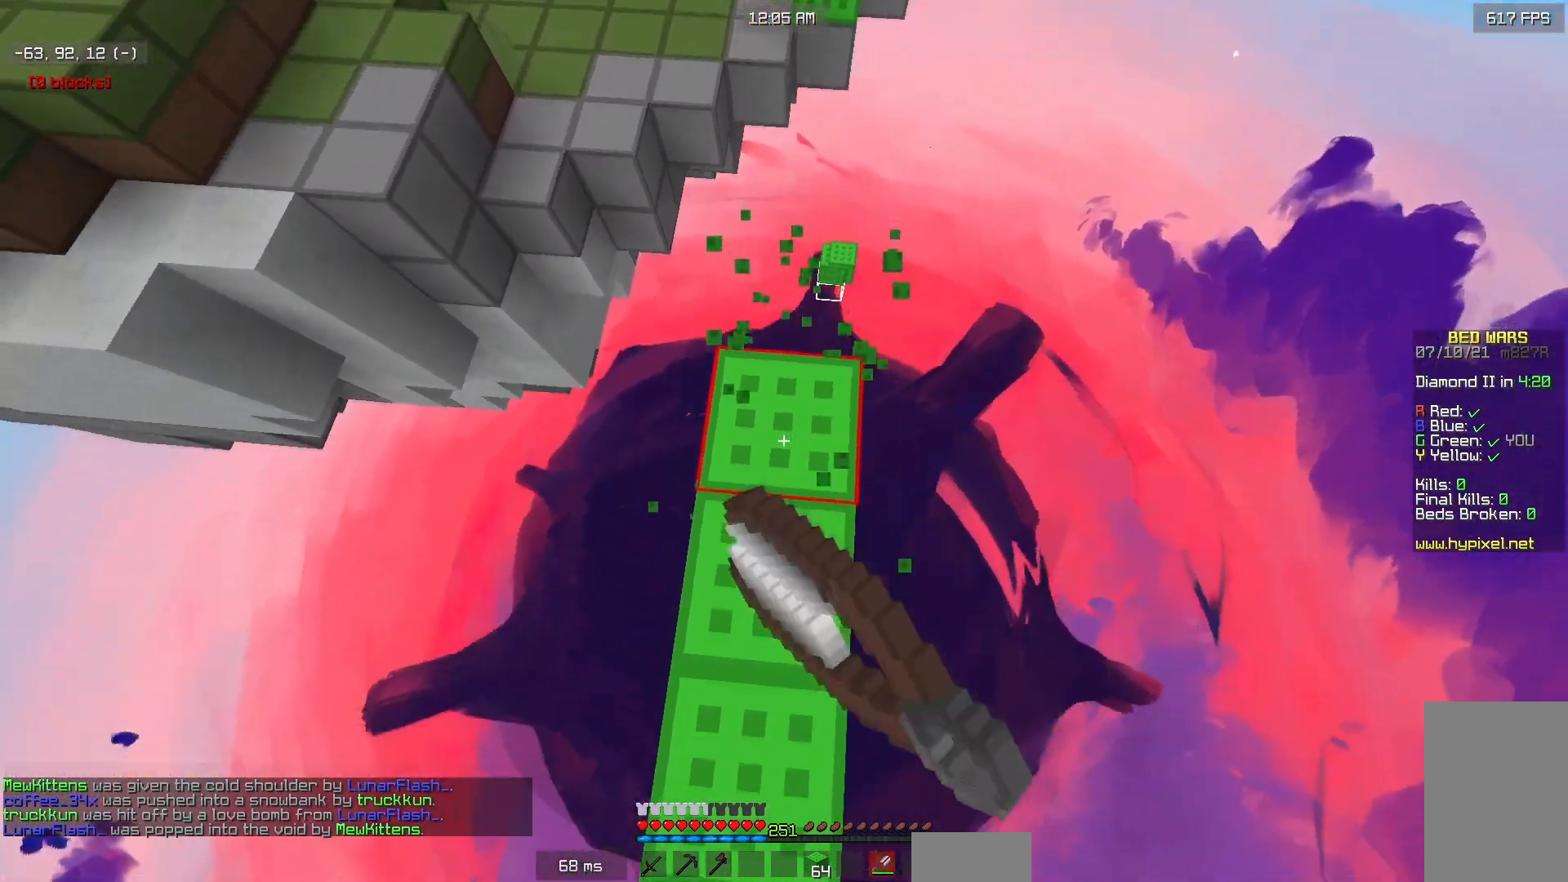
{"keys": ["s"], "mouse": ["left"], "events": [[267, "a", "down"], [383, "a", "up"]]}
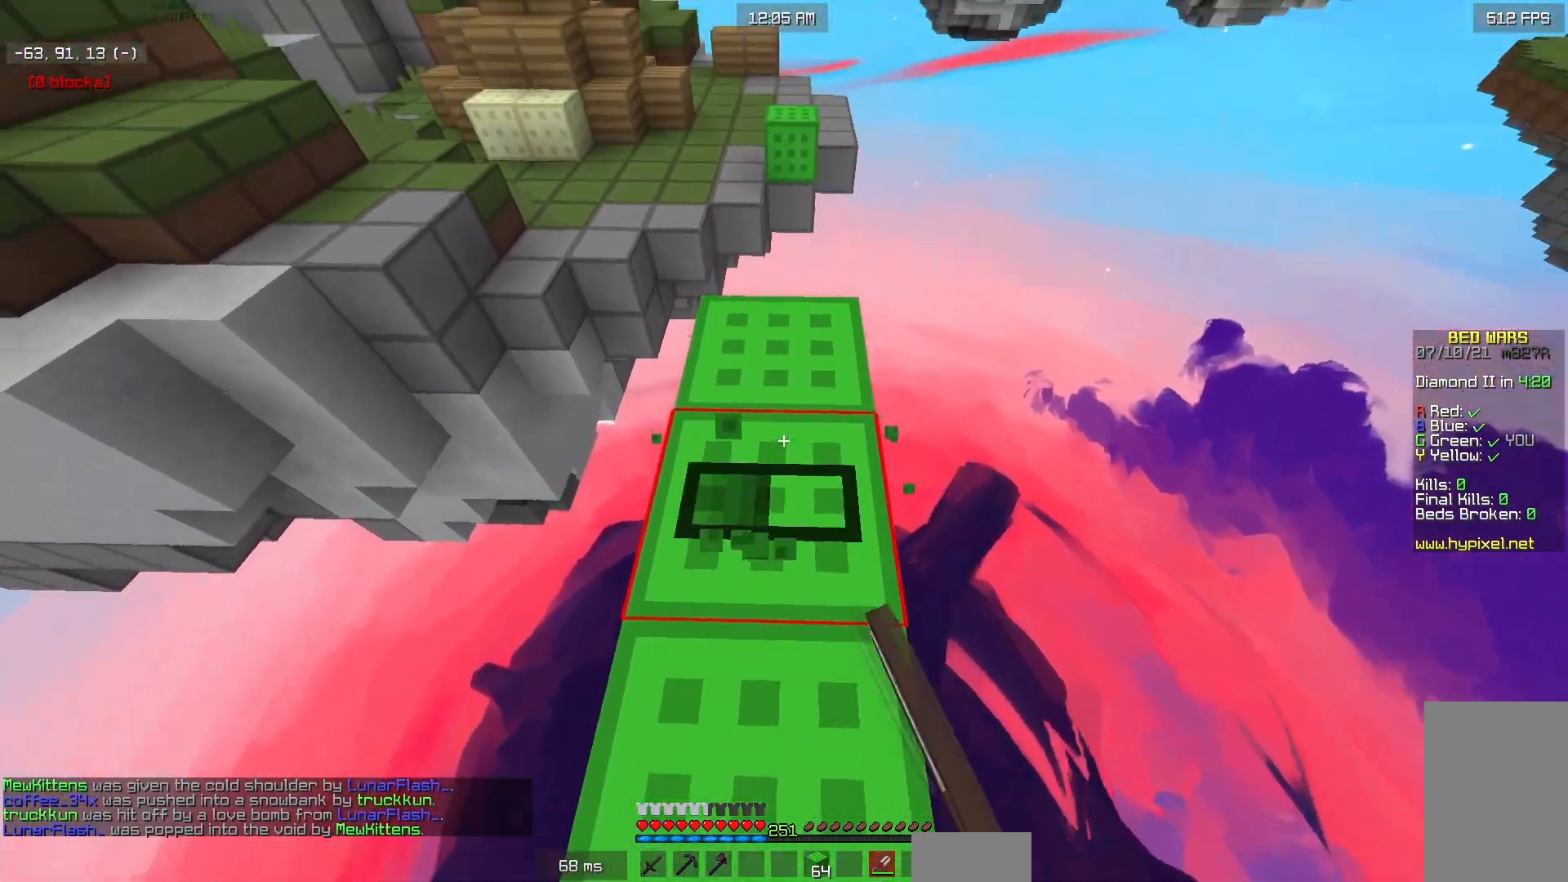
{"keys": ["s"], "mouse": ["left"], "events": [[217, "a", "down"], [283, "a", "up"]]}
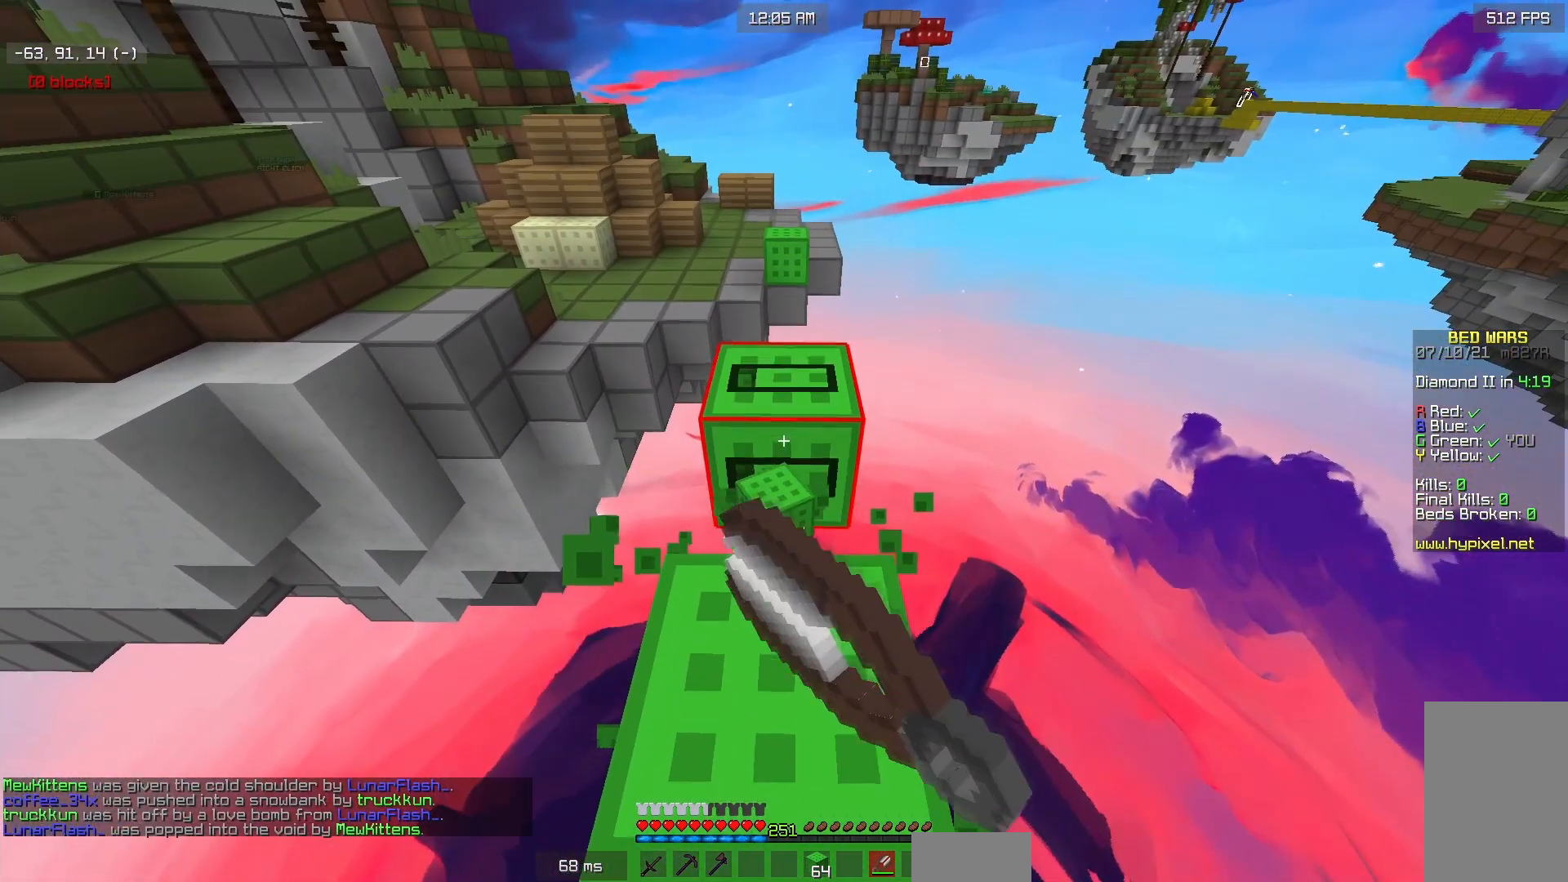
{"keys": ["s"], "mouse": ["left"], "events": []}
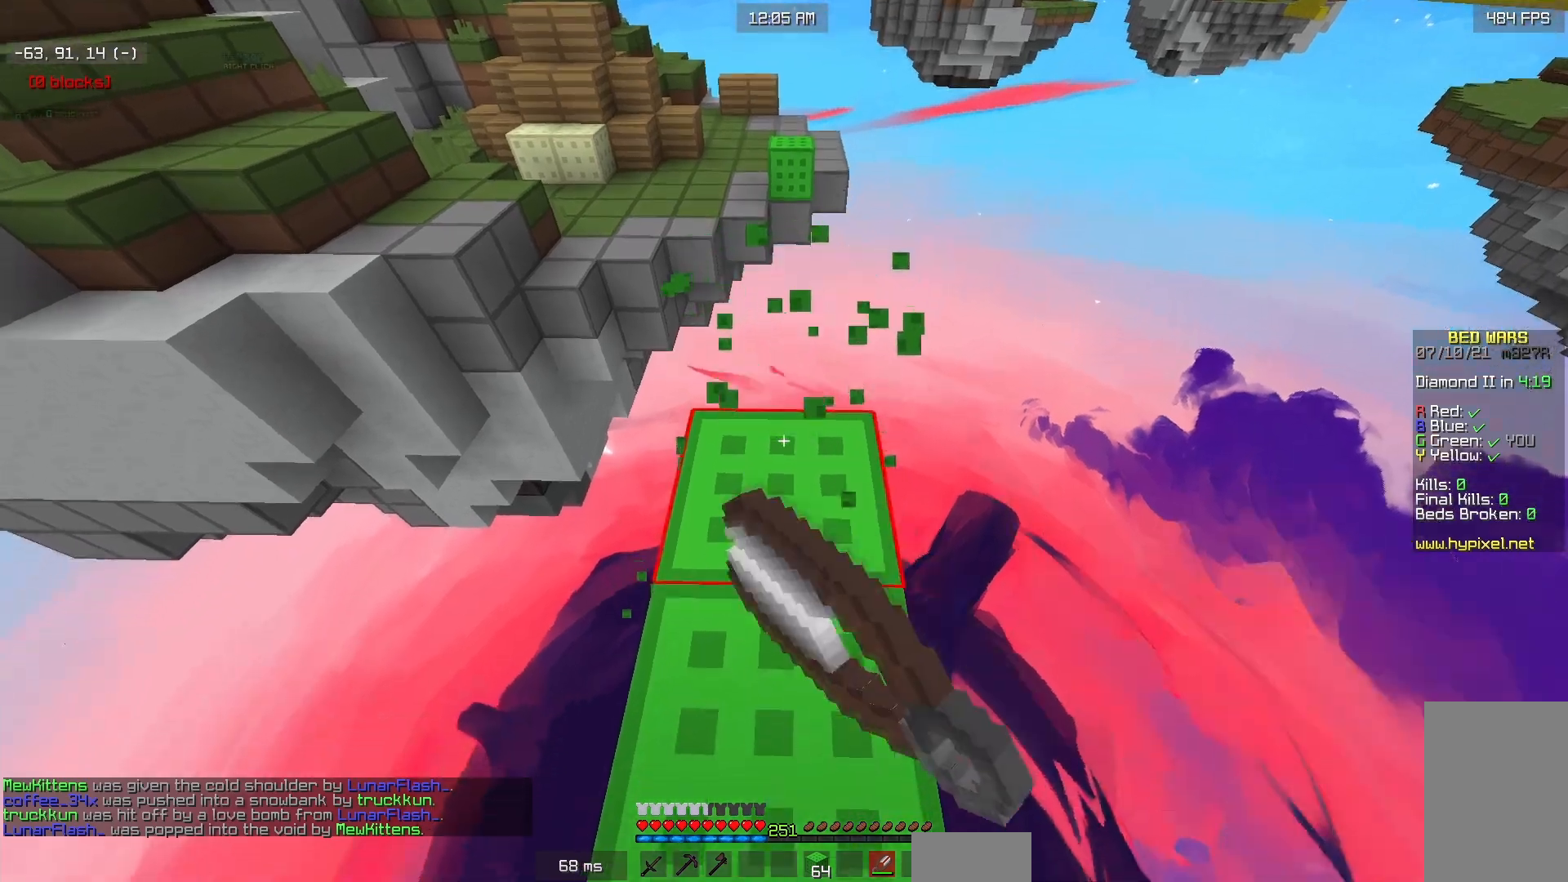
{"keys": ["s"], "mouse": ["left"], "events": []}
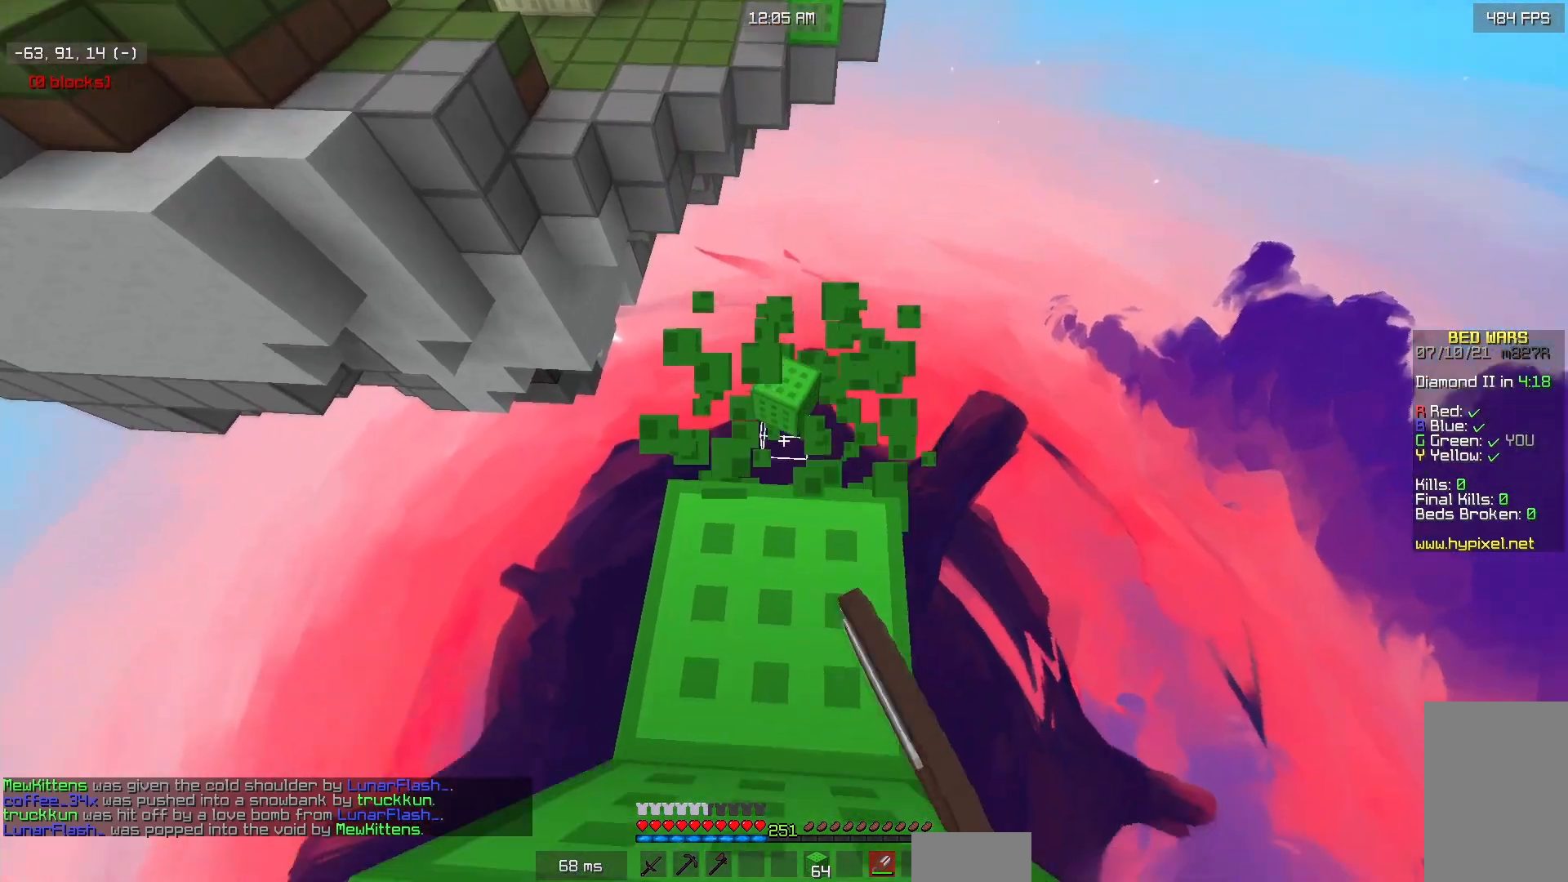
{"keys": ["s"], "mouse": ["left"], "events": []}
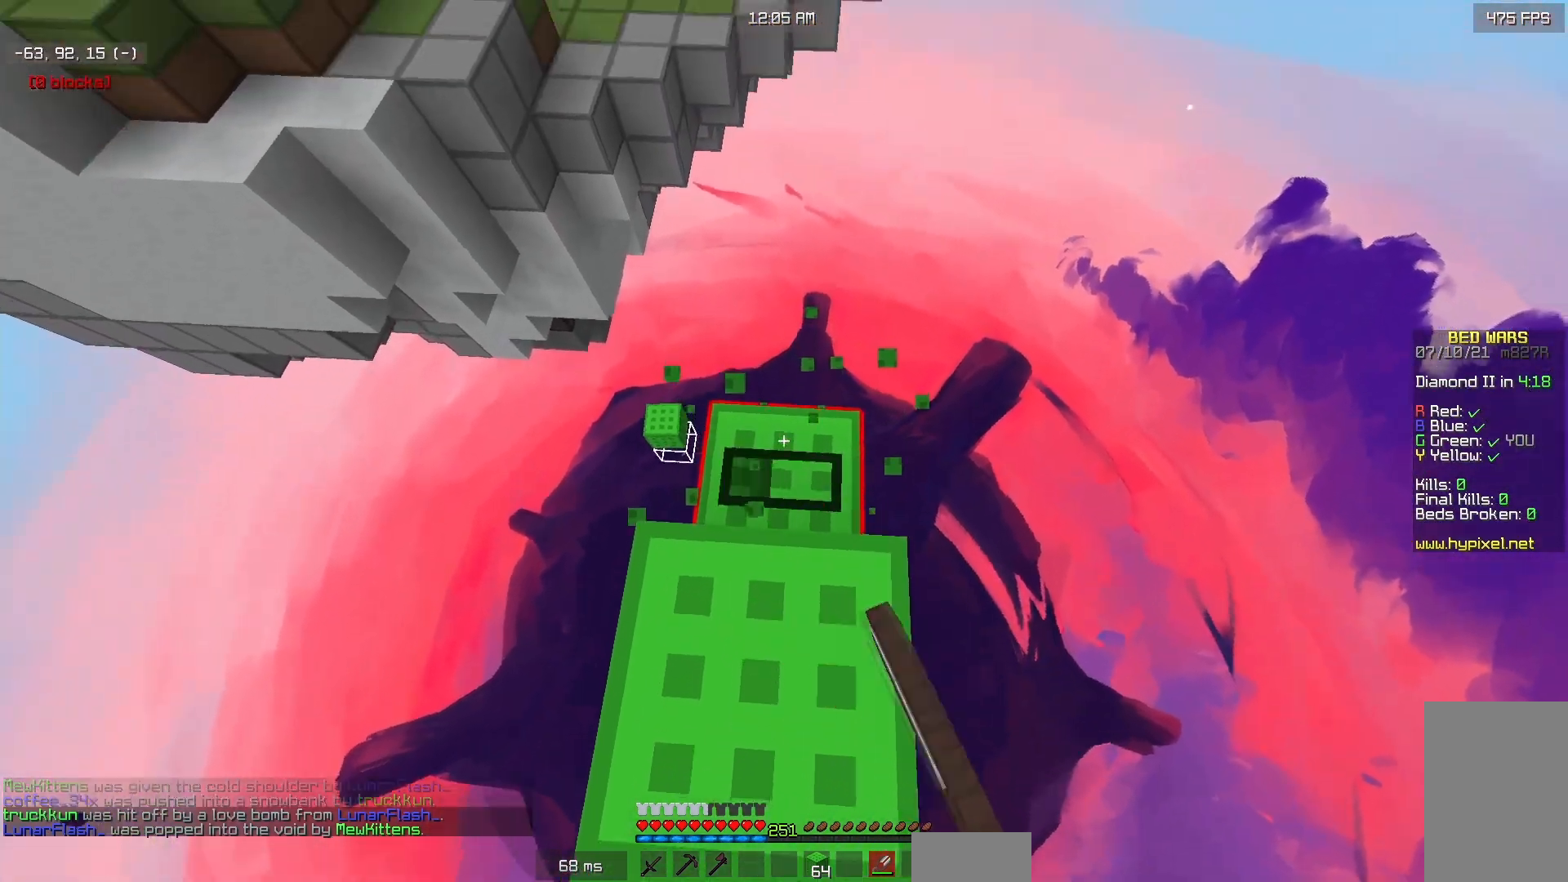
{"keys": ["s"], "mouse": ["left"], "events": [[367, "s", "up"], [433, "s", "down"]]}
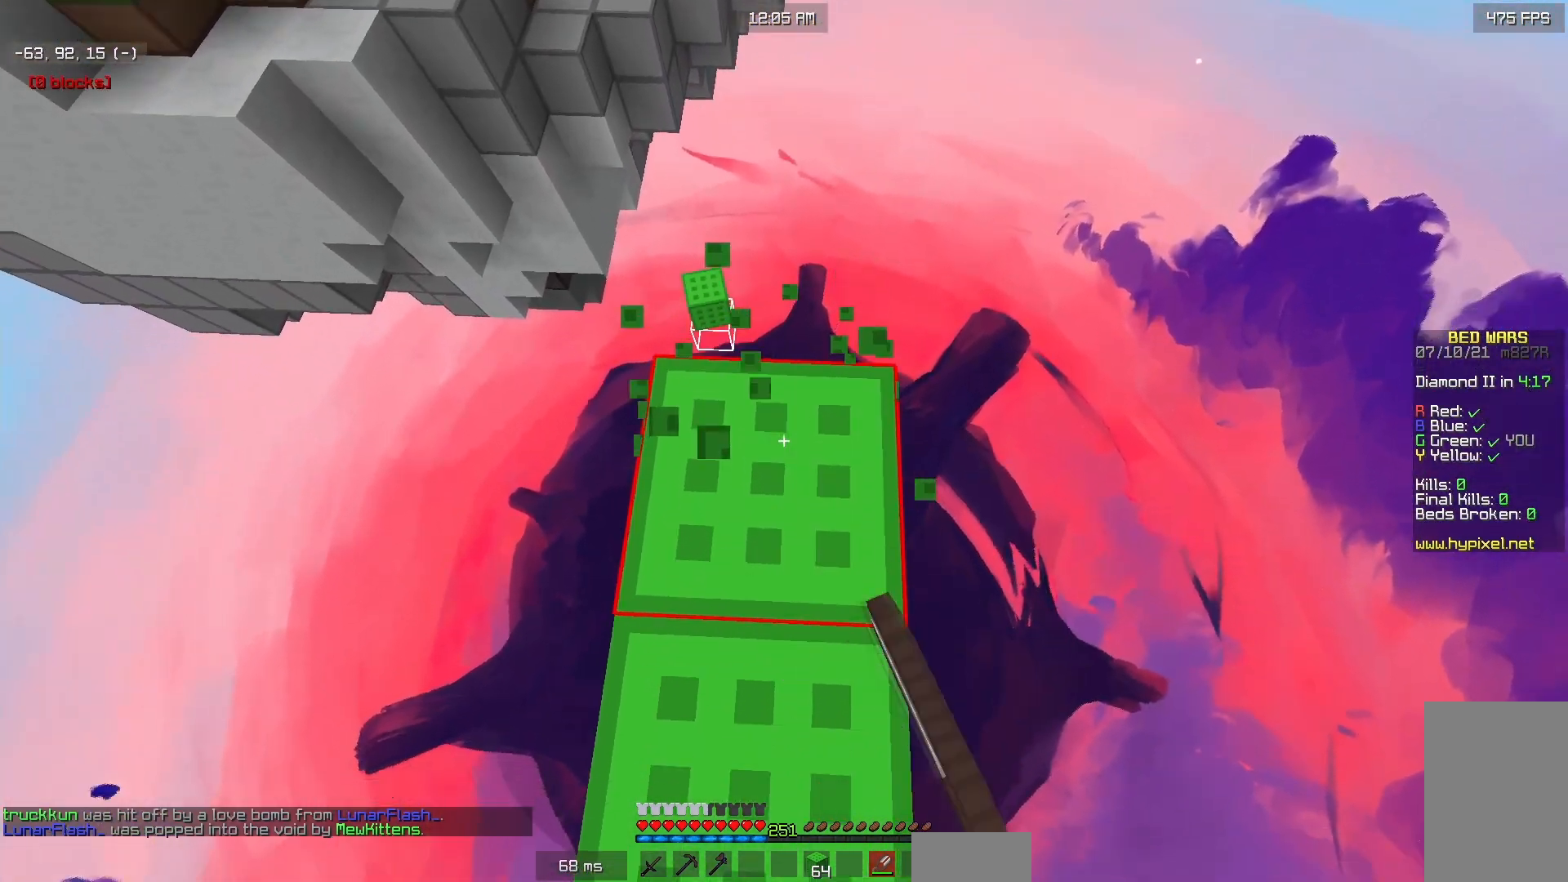
{"keys": [], "mouse": ["left"], "events": [[450, "s", "up"]]}
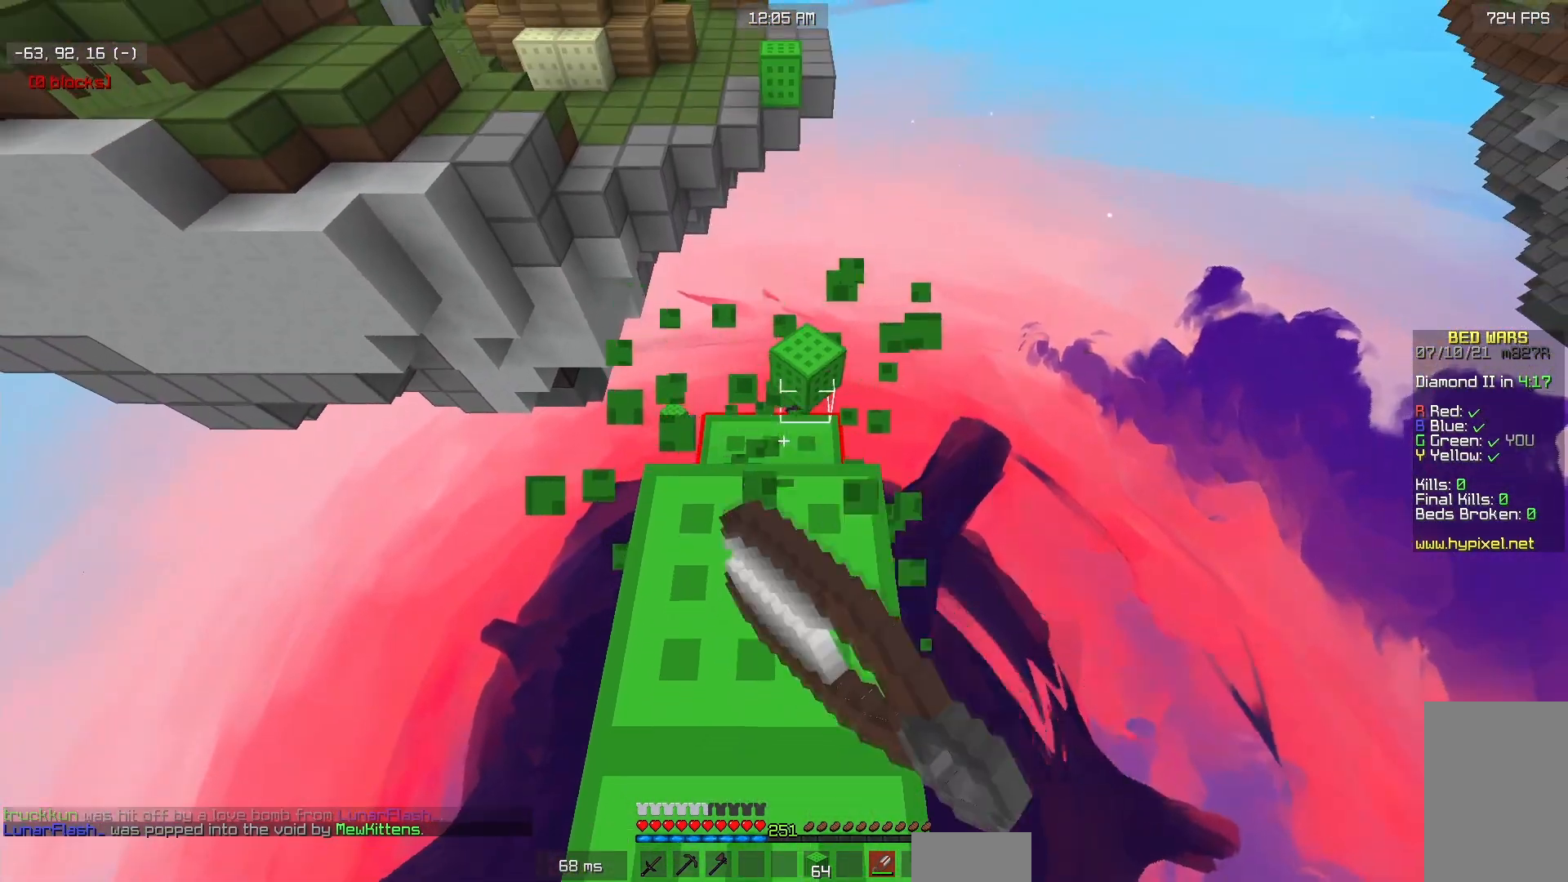
{"keys": ["s"], "mouse": ["left"], "events": [[450, "s", "down"]]}
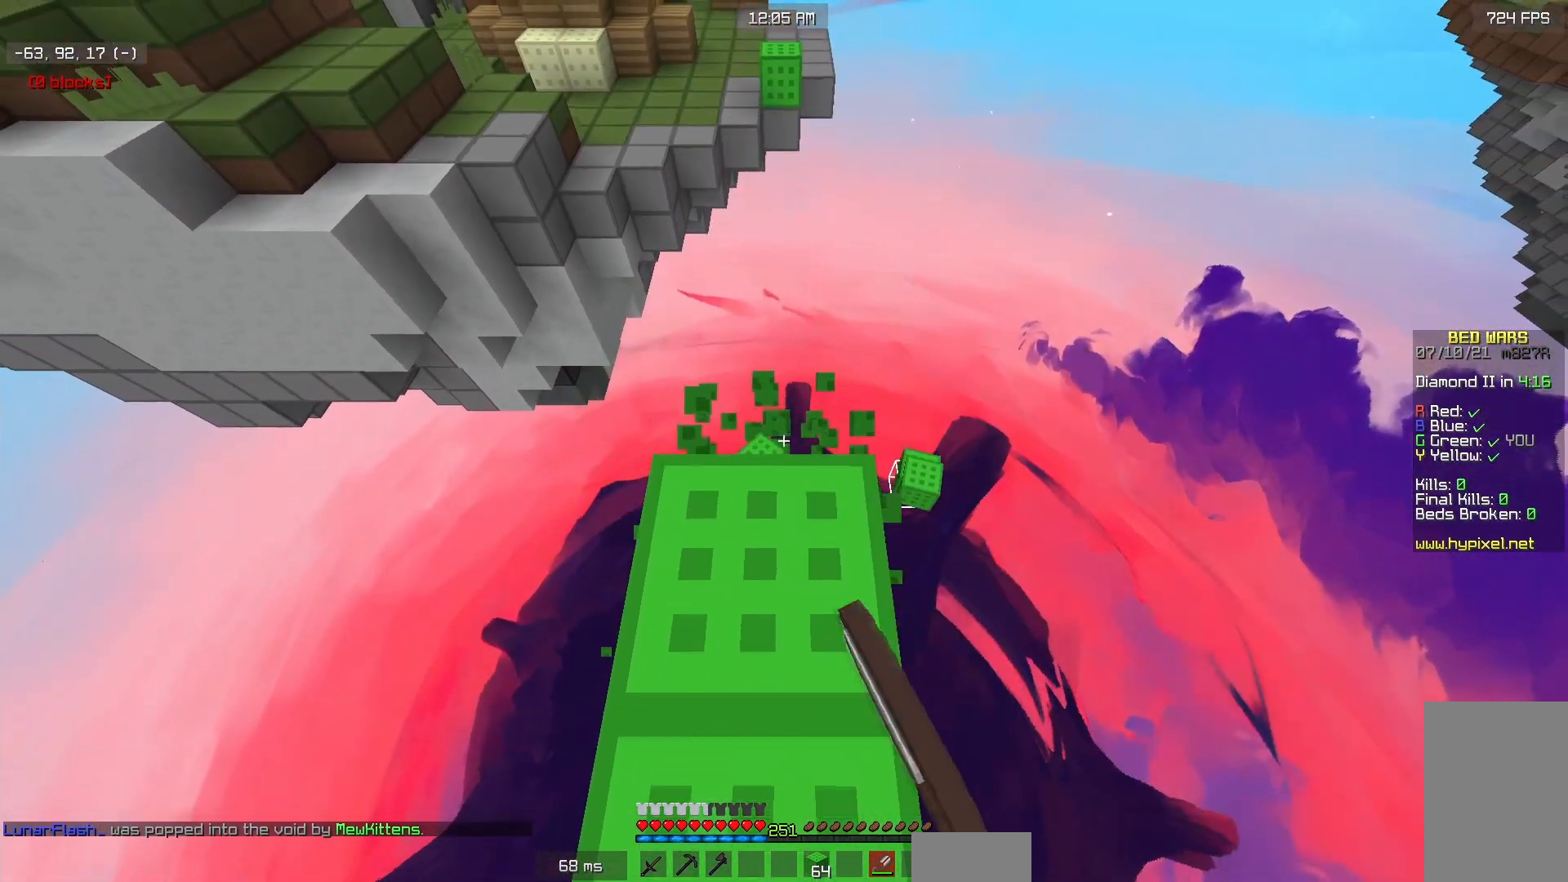
{"keys": ["s"], "mouse": ["left"], "events": []}
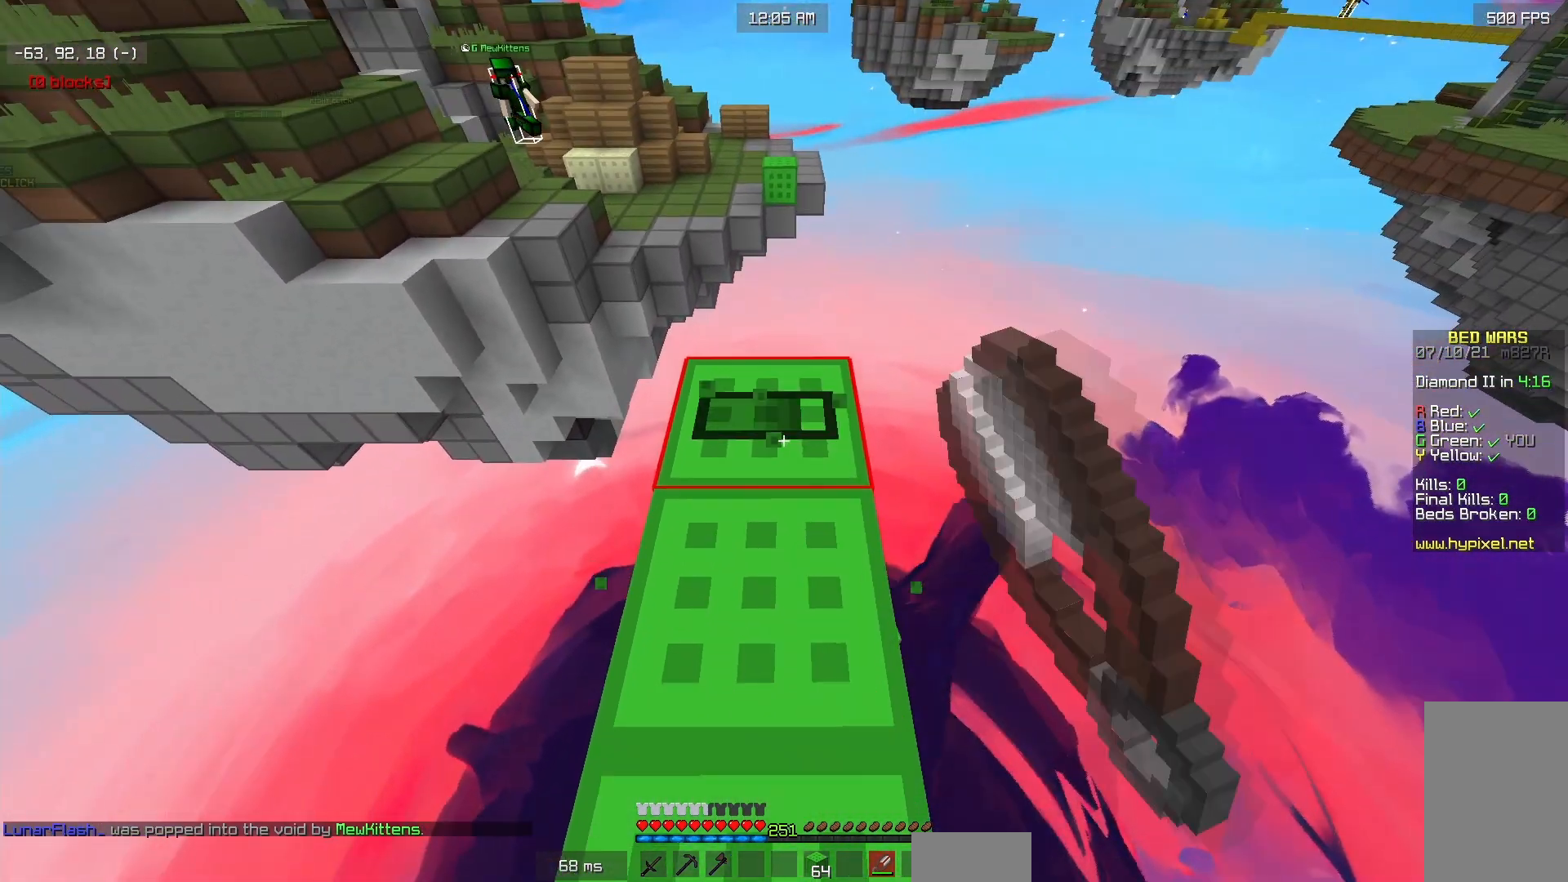
{"keys": ["s"], "mouse": ["left"], "events": []}
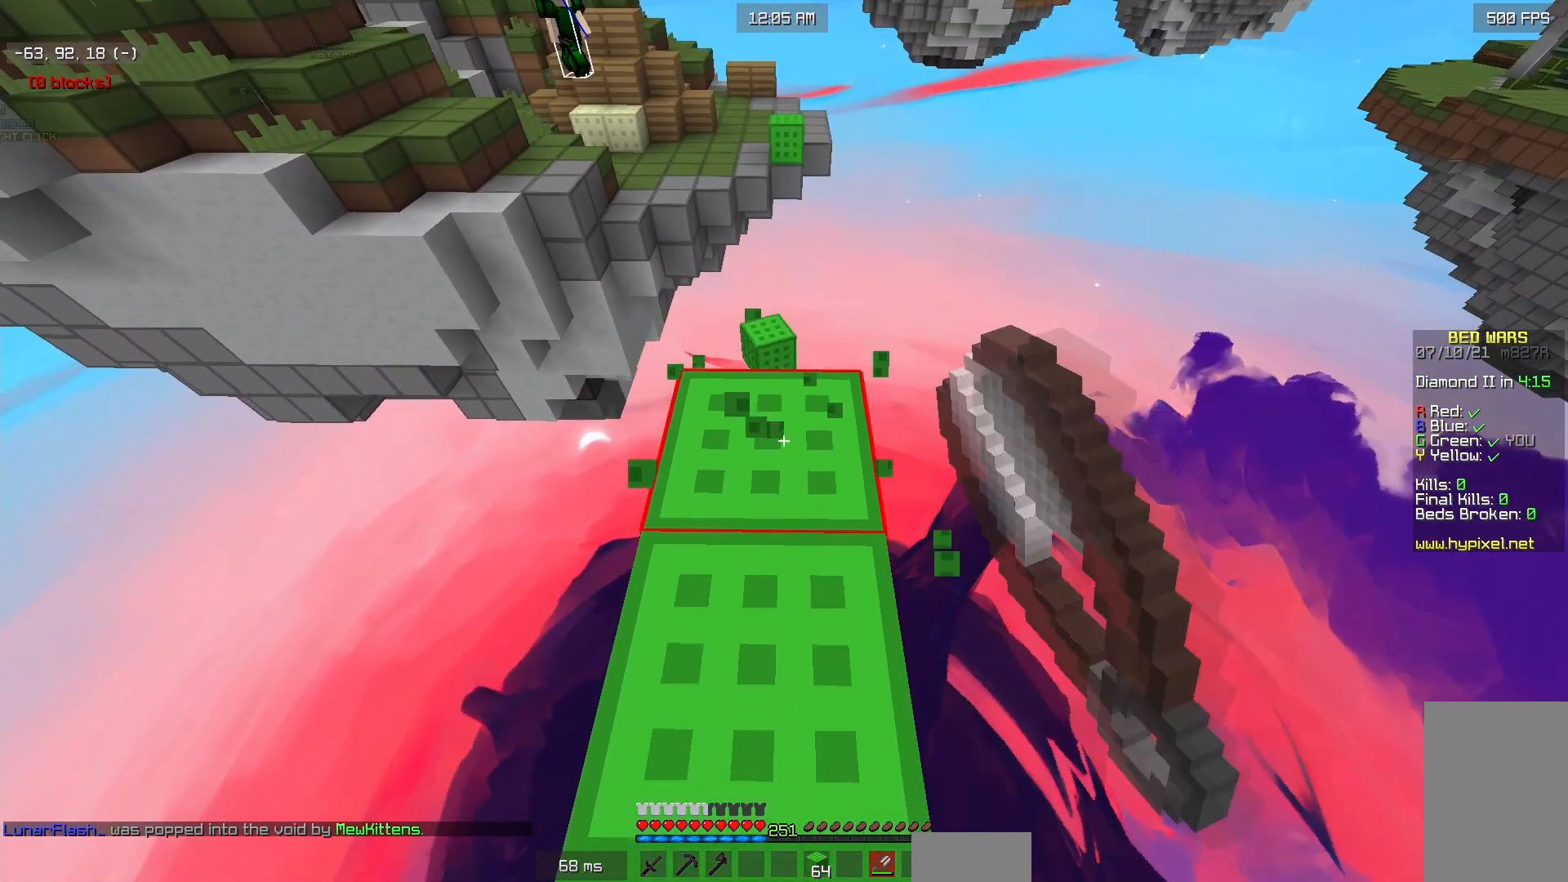
{"keys": ["s"], "mouse": ["left"], "events": []}
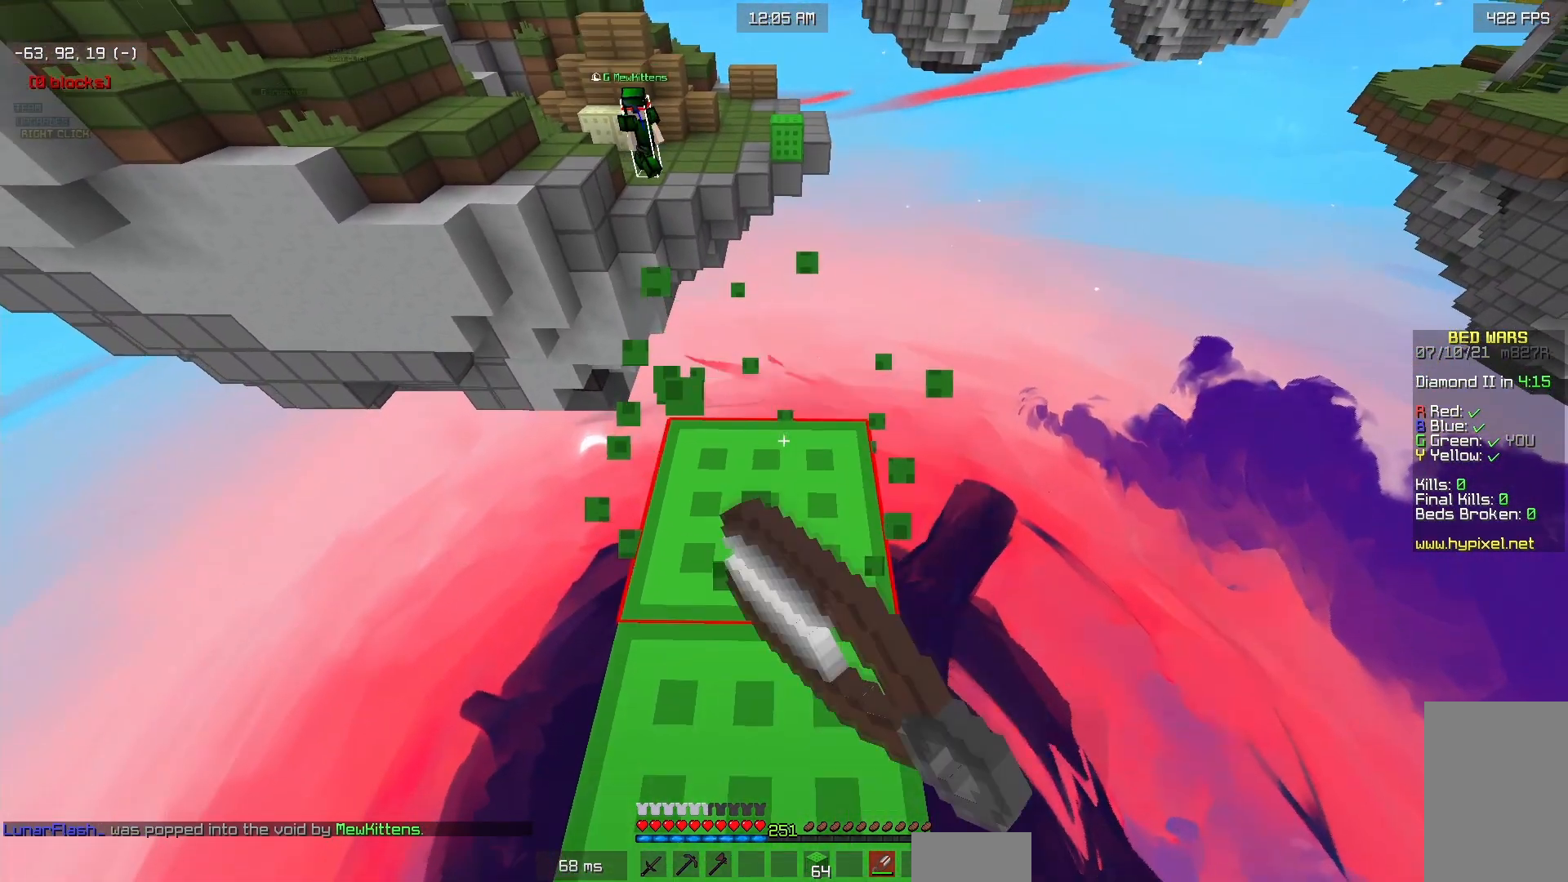
{"keys": ["s"], "mouse": ["left"], "events": [[217, "a", "down"], [300, "a", "up"]]}
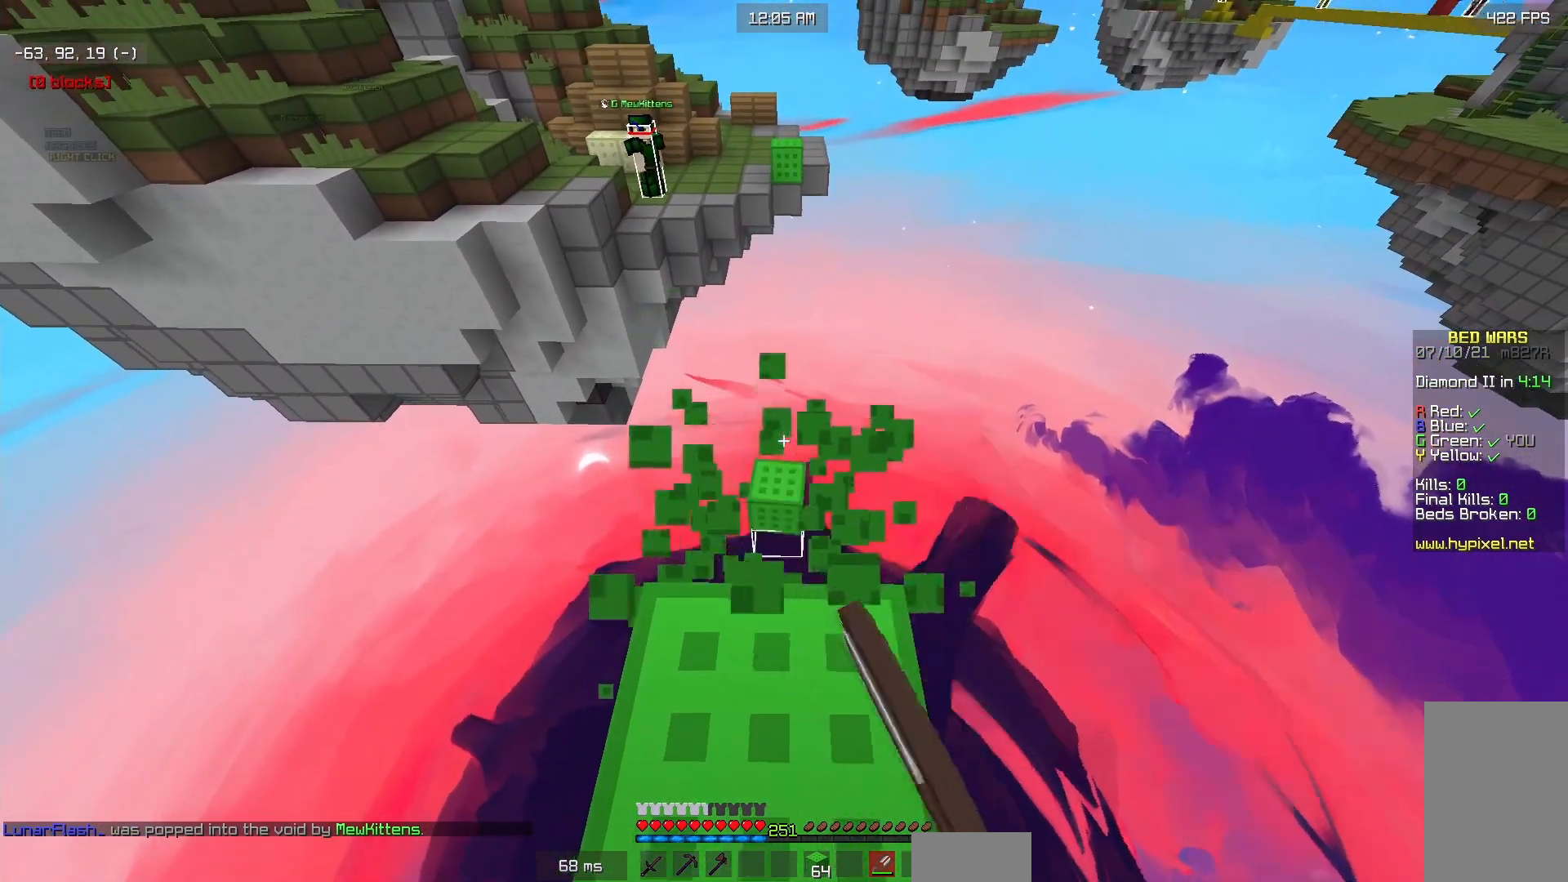
{"keys": ["s"], "mouse": ["left"], "events": []}
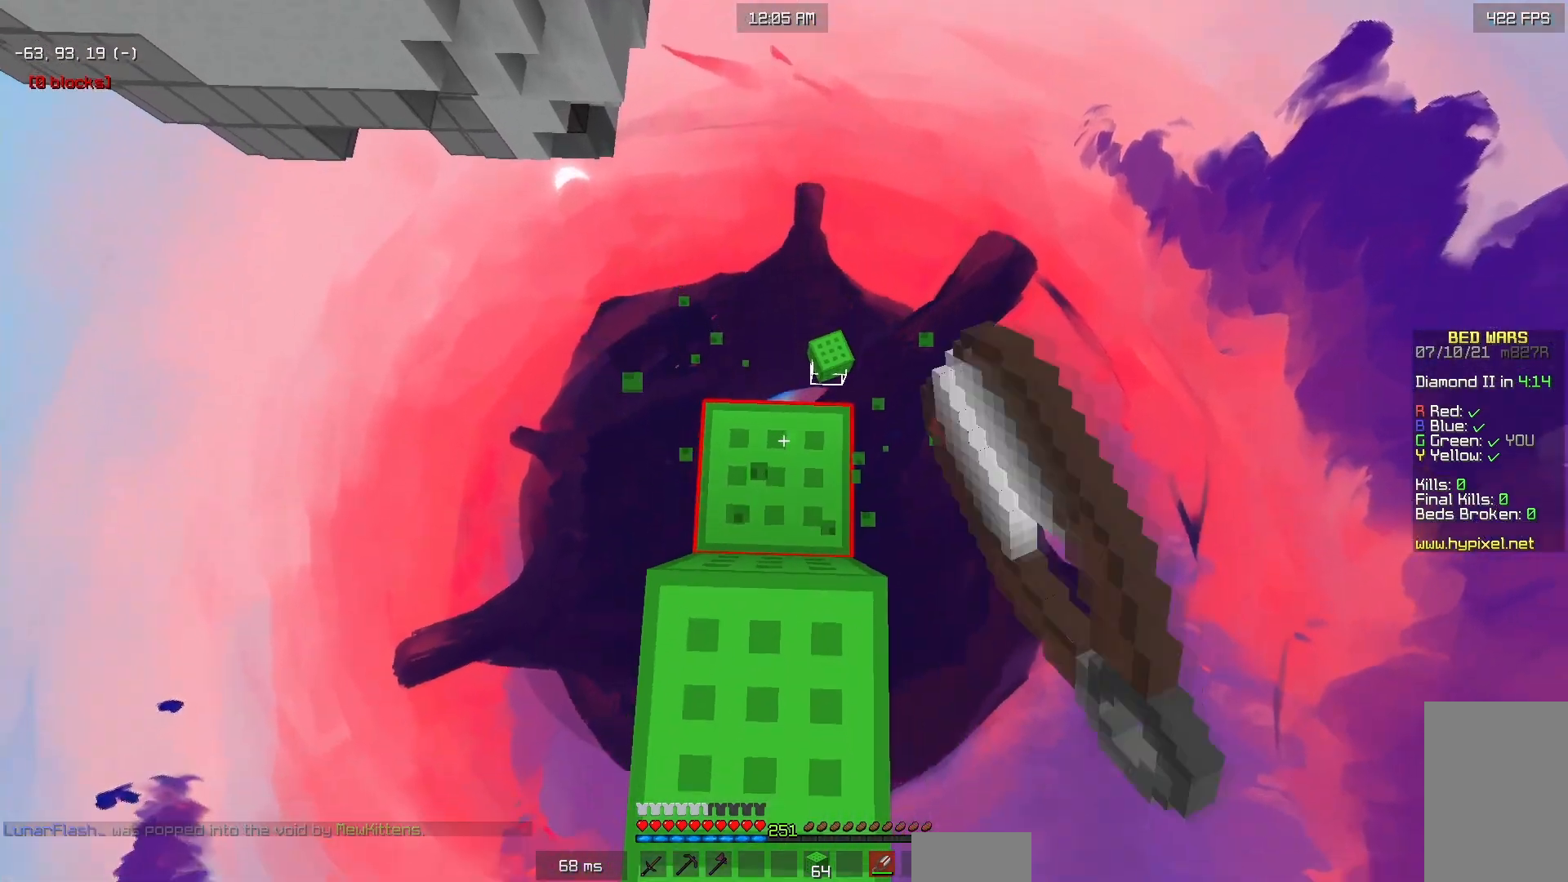
{"keys": ["s"], "mouse": ["left"], "events": []}
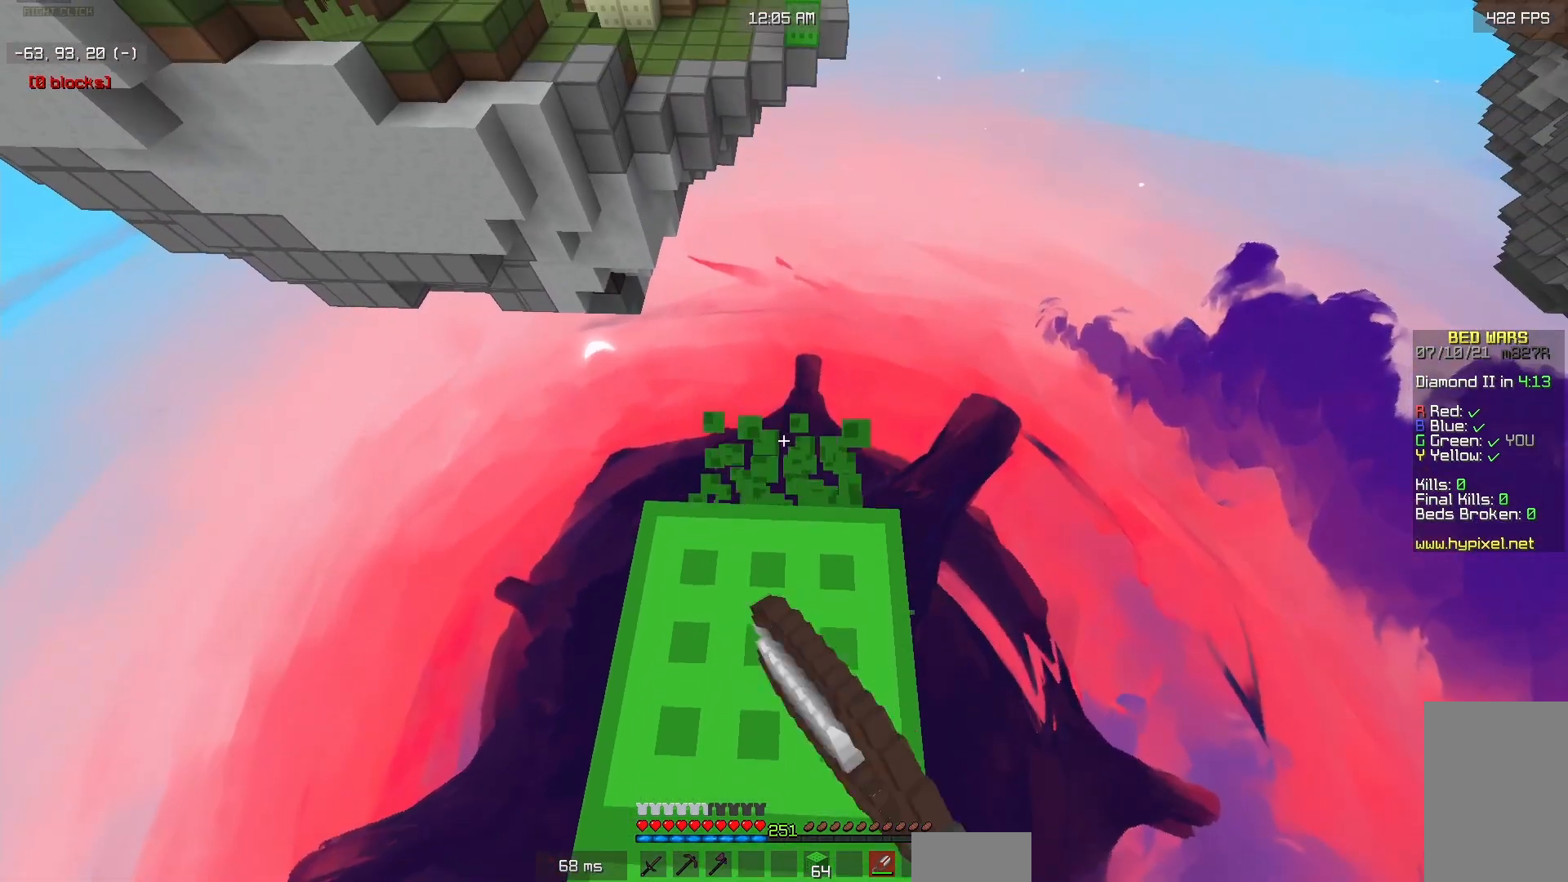
{"keys": ["s"], "mouse": ["left"], "events": []}
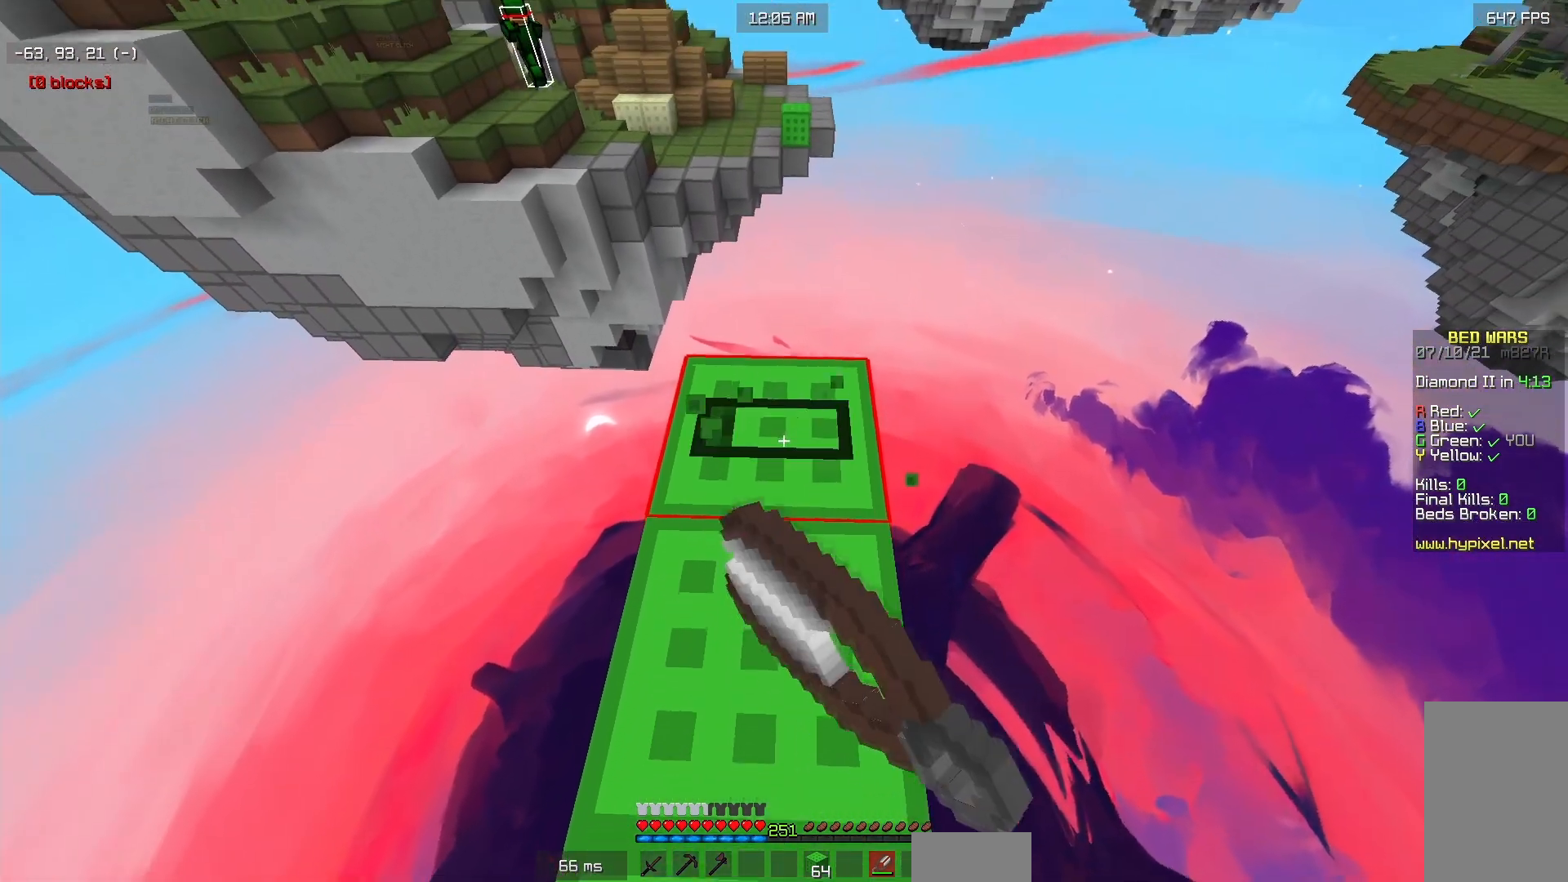
{"keys": ["s"], "mouse": ["left"], "events": []}
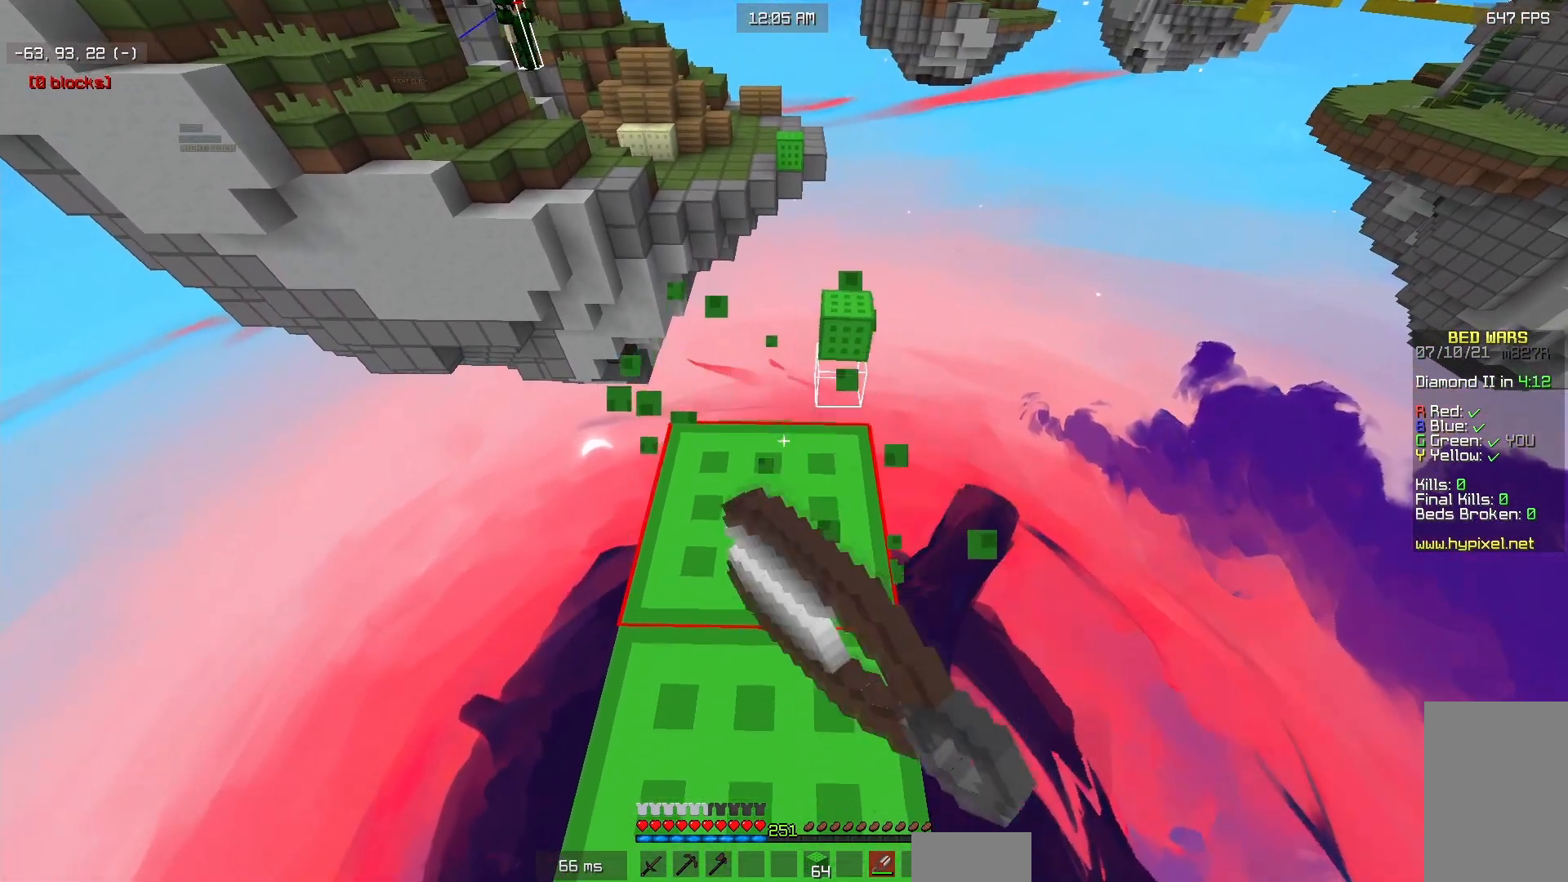
{"keys": ["s"], "mouse": ["left"], "events": [[217, "a", "down"], [300, "a", "up"]]}